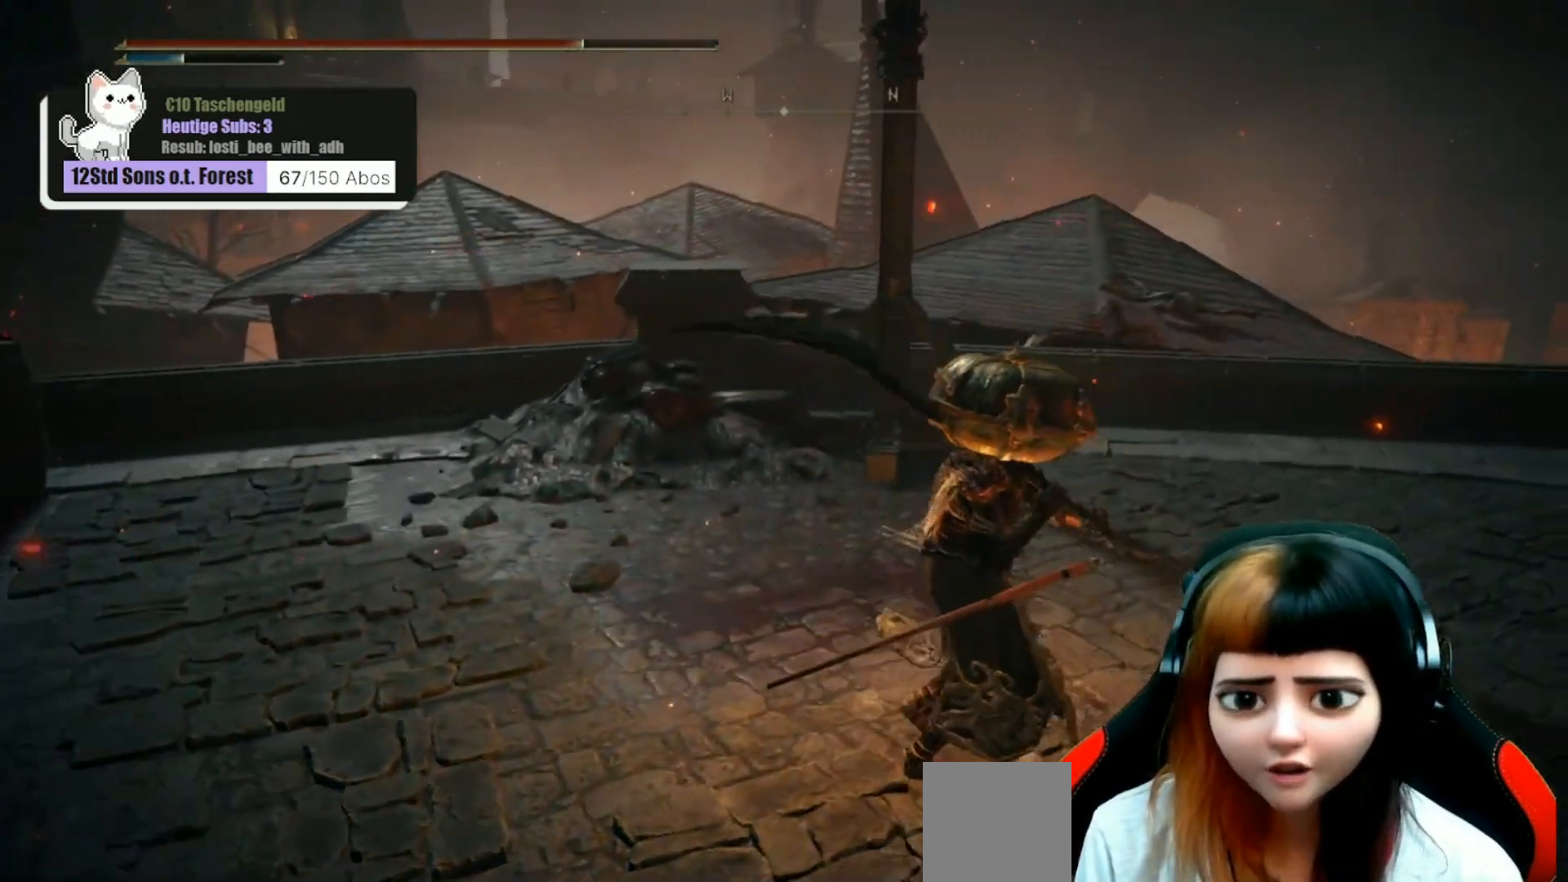
Gameplay with a controller (Xbox layout); each line is a JSON object with the inputs held at the frame after it. "events" lists button and stick changes between this image and that frame as [ms after this image, input, new state], when the widget could be followed in between. Not read: Z.
{"buttons": [], "left_stick": "center", "right_stick": "center", "events": [[167, "left_stick", "down"], [267, "right_stick", "up-left"], [300, "left_stick", "center"], [367, "right_stick", "center"]]}
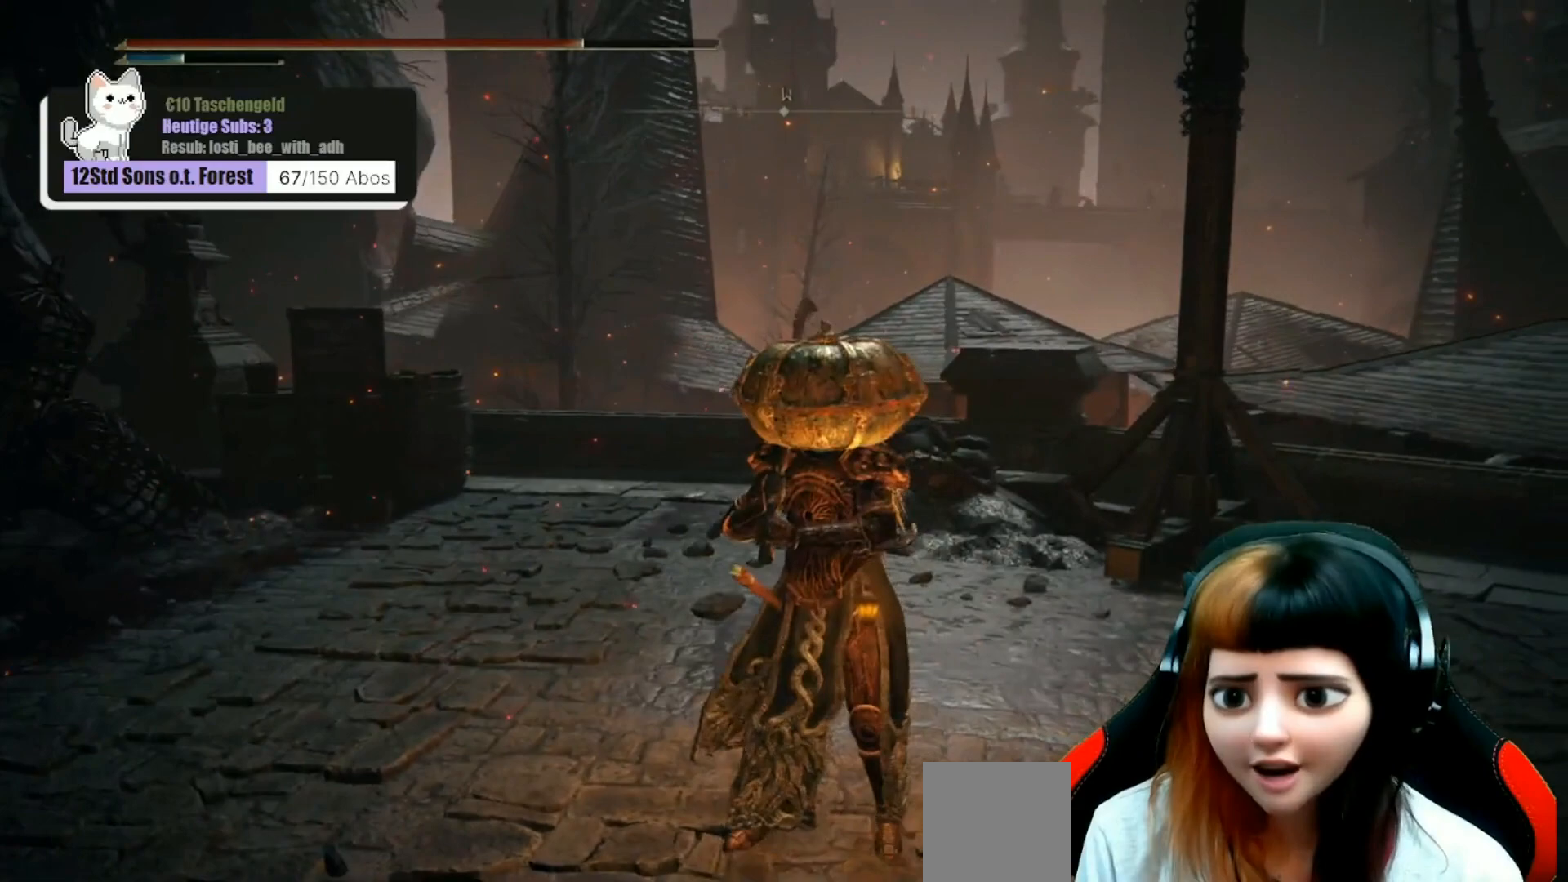
{"buttons": [], "left_stick": "center", "right_stick": "center", "events": [[133, "right_stick", "left"], [333, "right_stick", "center"]]}
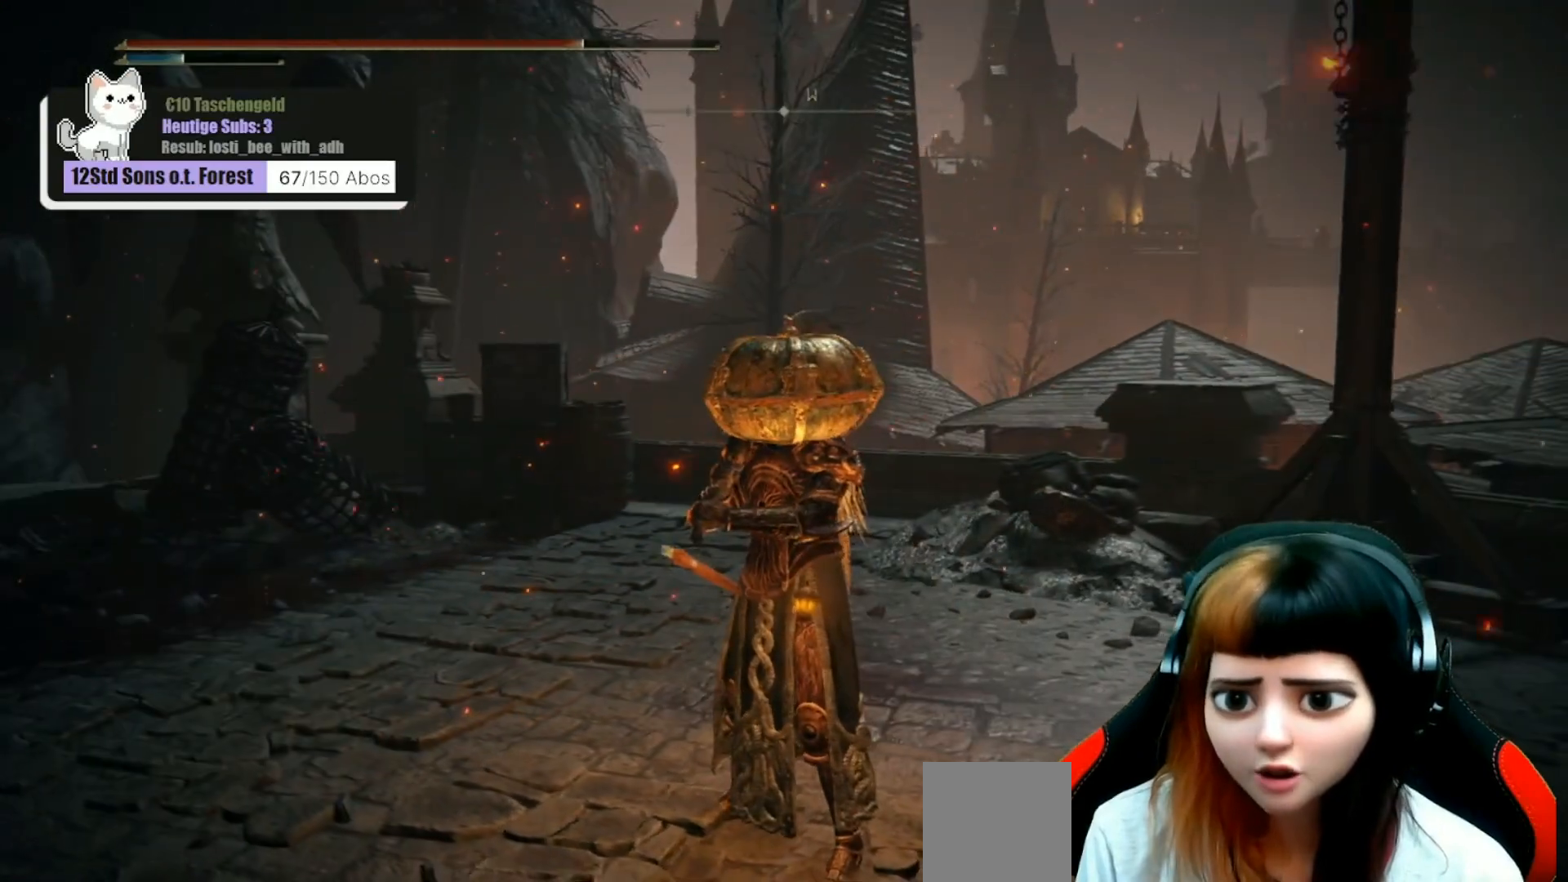
{"buttons": [], "left_stick": "center", "right_stick": "center", "events": []}
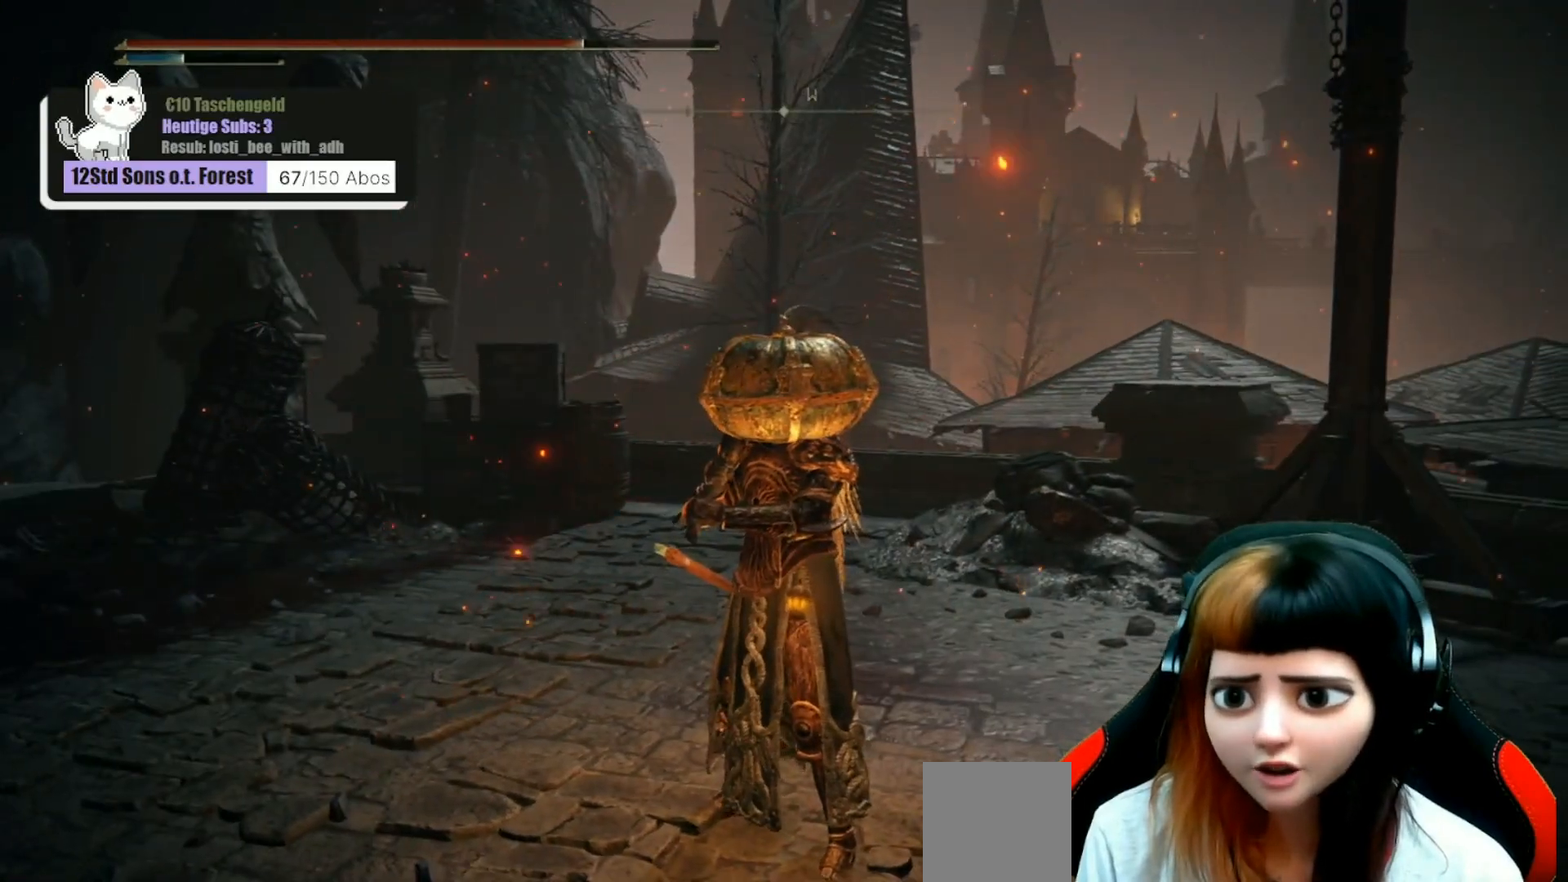
{"buttons": [], "left_stick": "right", "right_stick": "right", "events": [[200, "left_stick", "right"], [333, "right_stick", "right"]]}
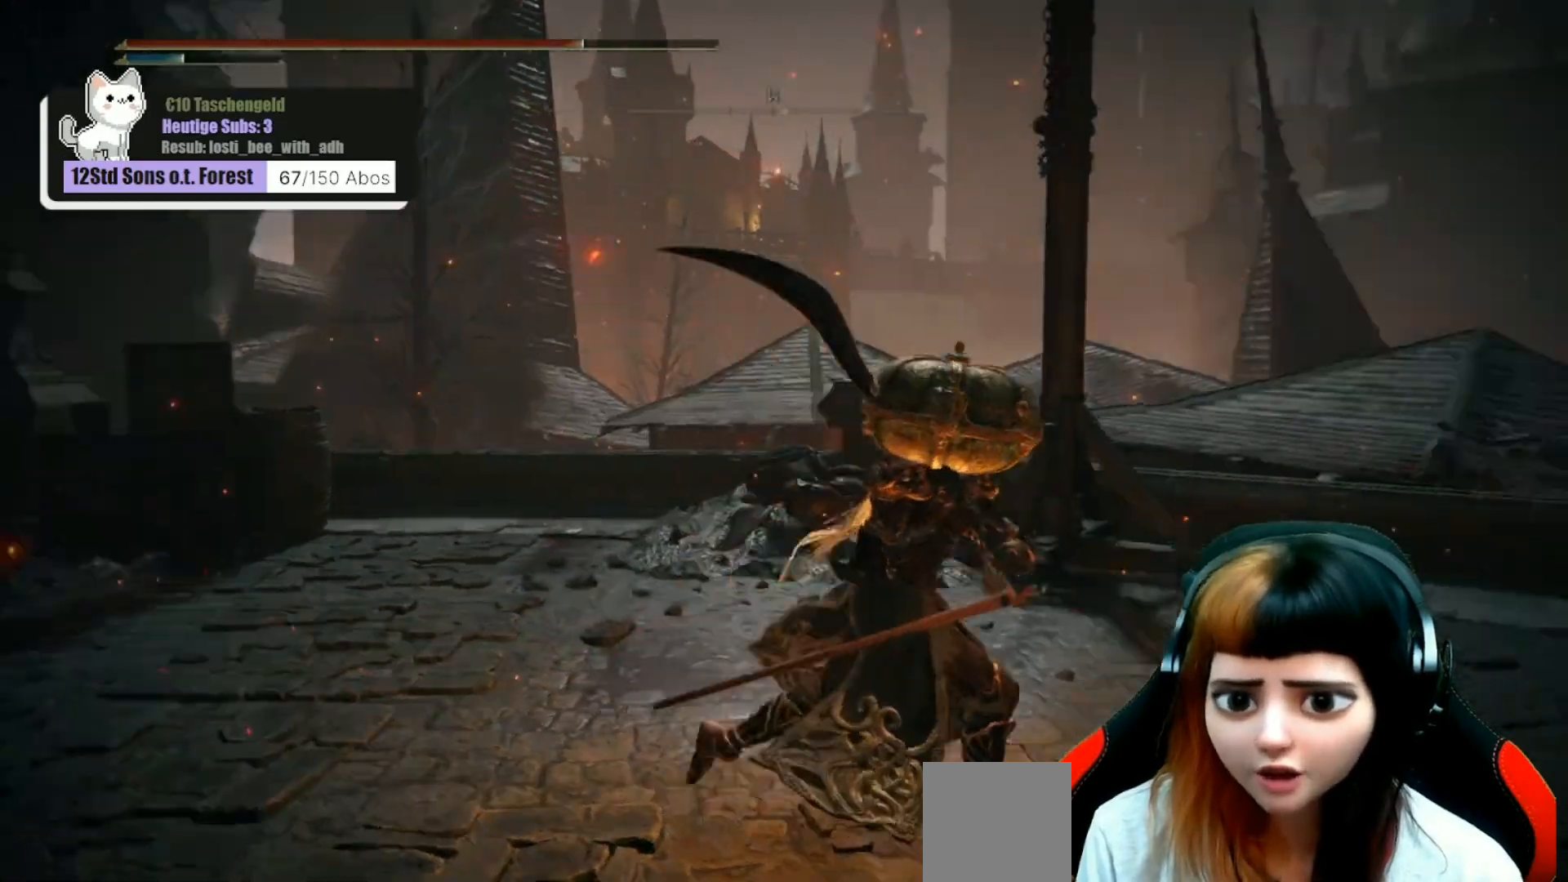
{"buttons": [], "left_stick": "up", "right_stick": "right", "events": [[133, "left_stick", "up-right"], [267, "left_stick", "up"]]}
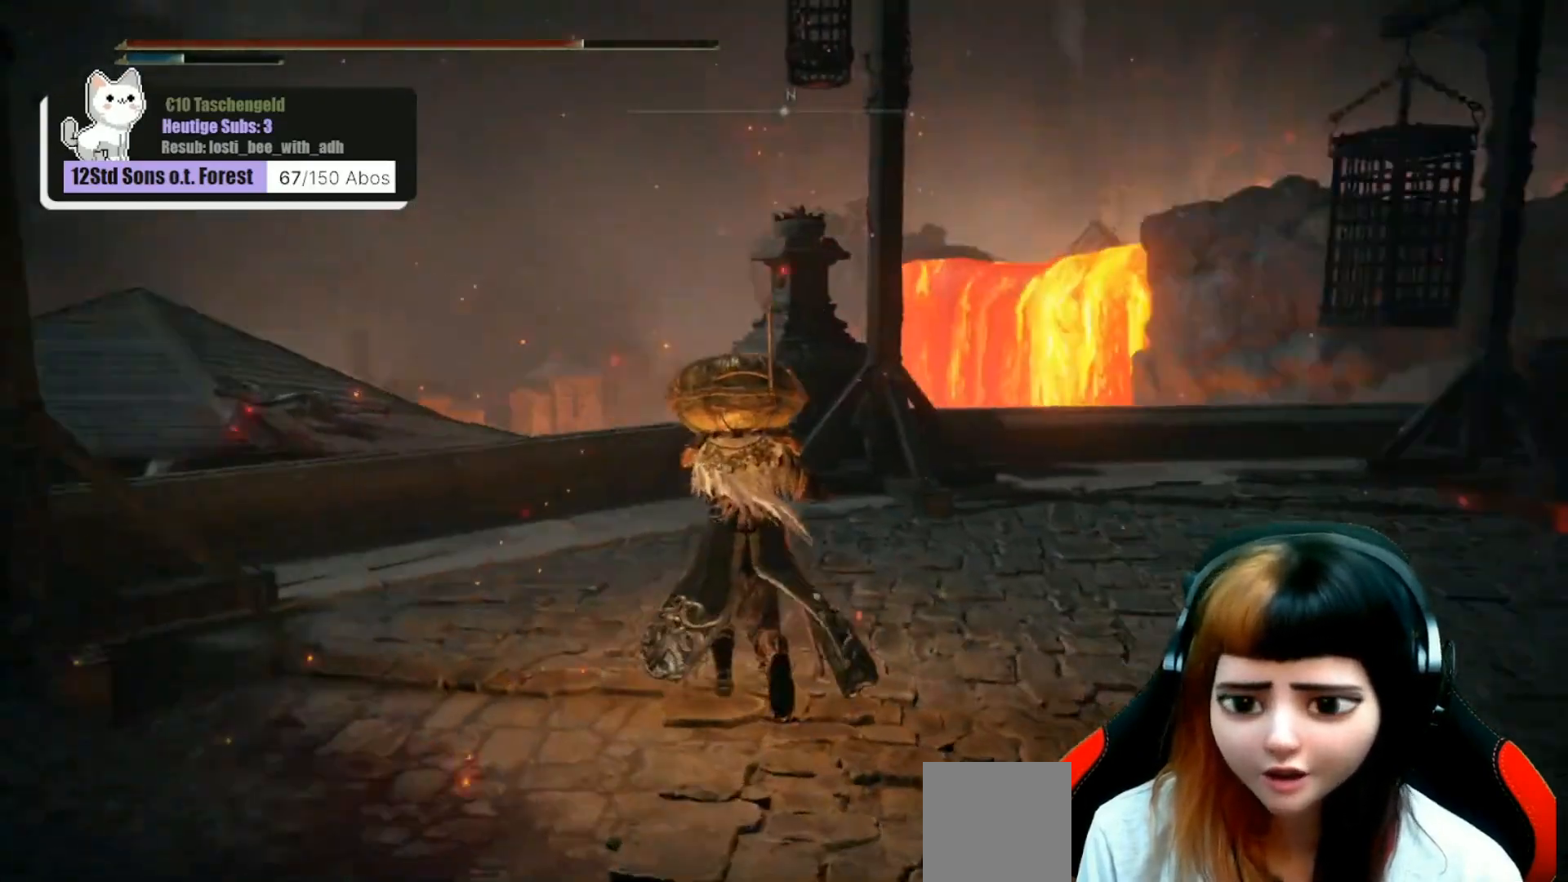
{"buttons": [], "left_stick": "up", "right_stick": "right", "events": [[33, "right_stick", "down-right"], [200, "right_stick", "right"]]}
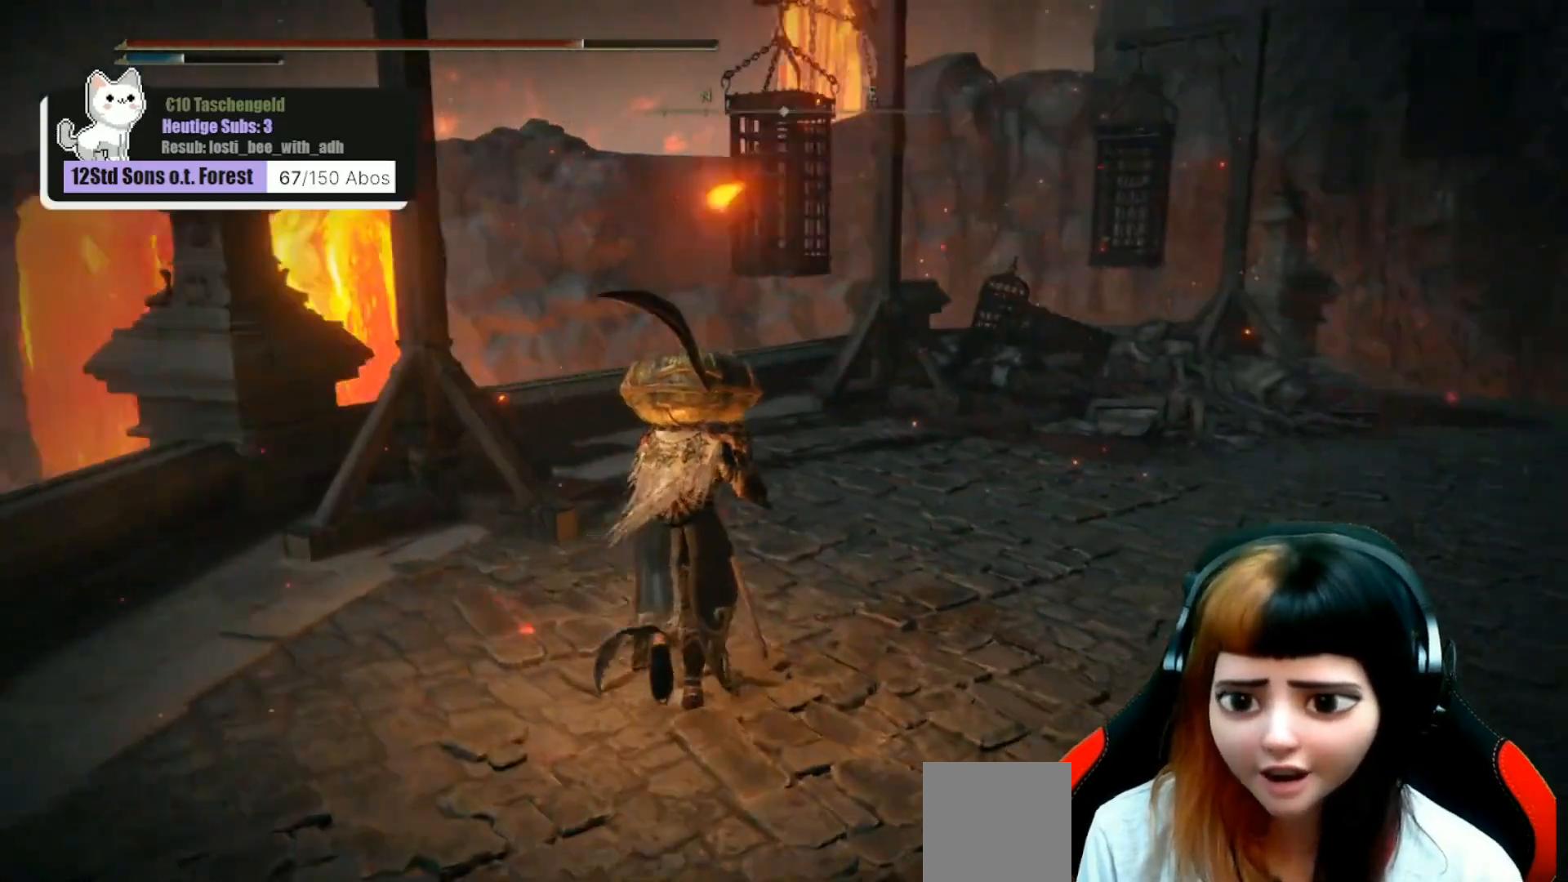
{"buttons": [], "left_stick": "right", "right_stick": "right", "events": [[100, "left_stick", "center"], [100, "right_stick", "center"], [367, "left_stick", "right"], [400, "right_stick", "right"]]}
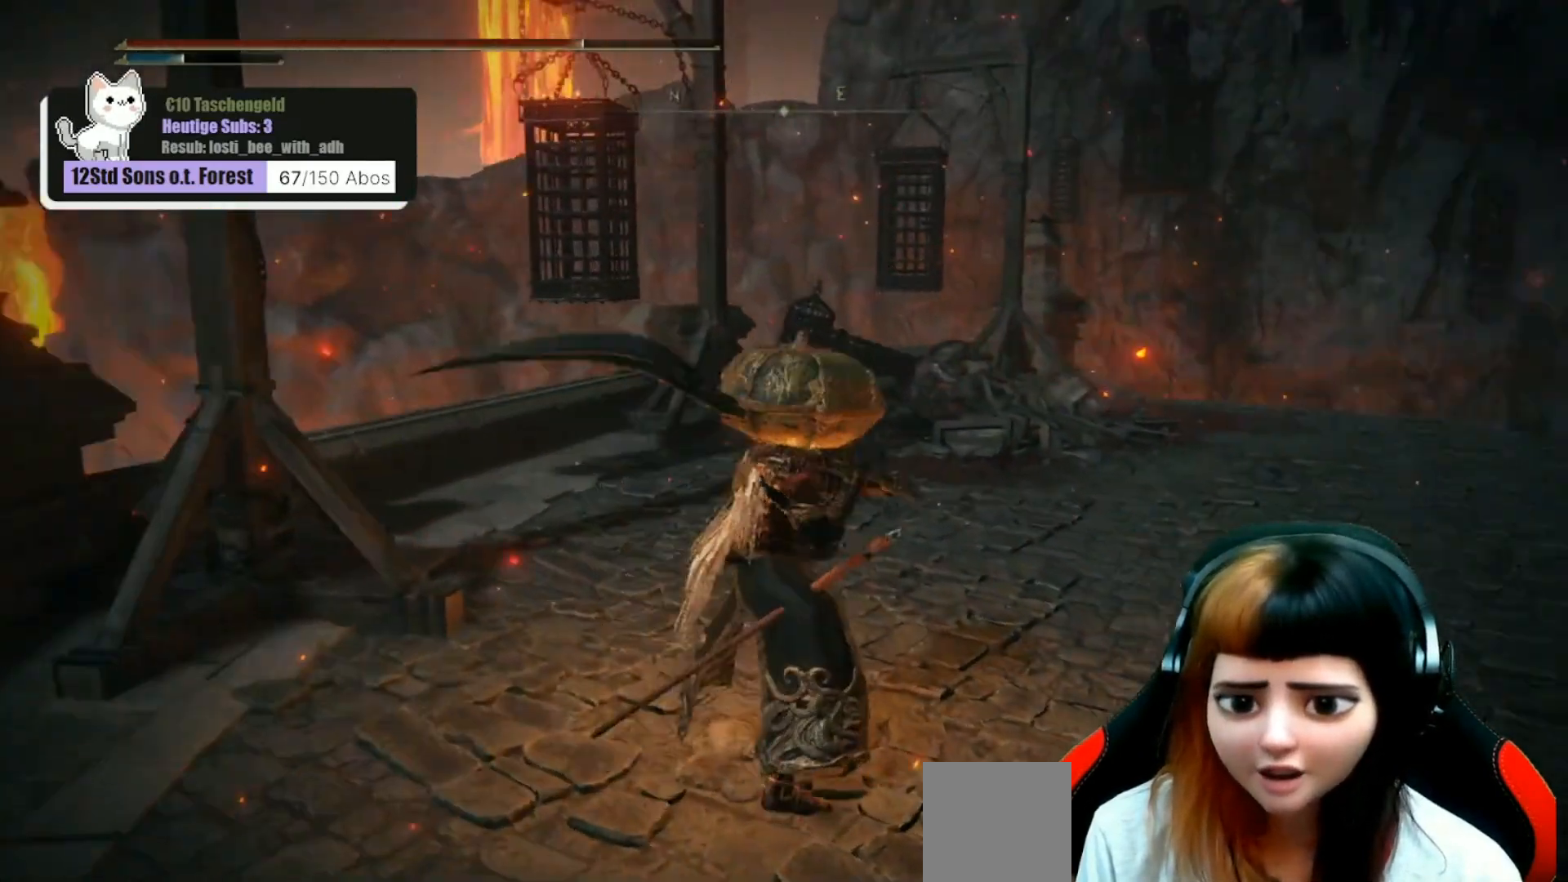
{"buttons": [], "left_stick": "right", "right_stick": "center", "events": [[367, "right_stick", "center"]]}
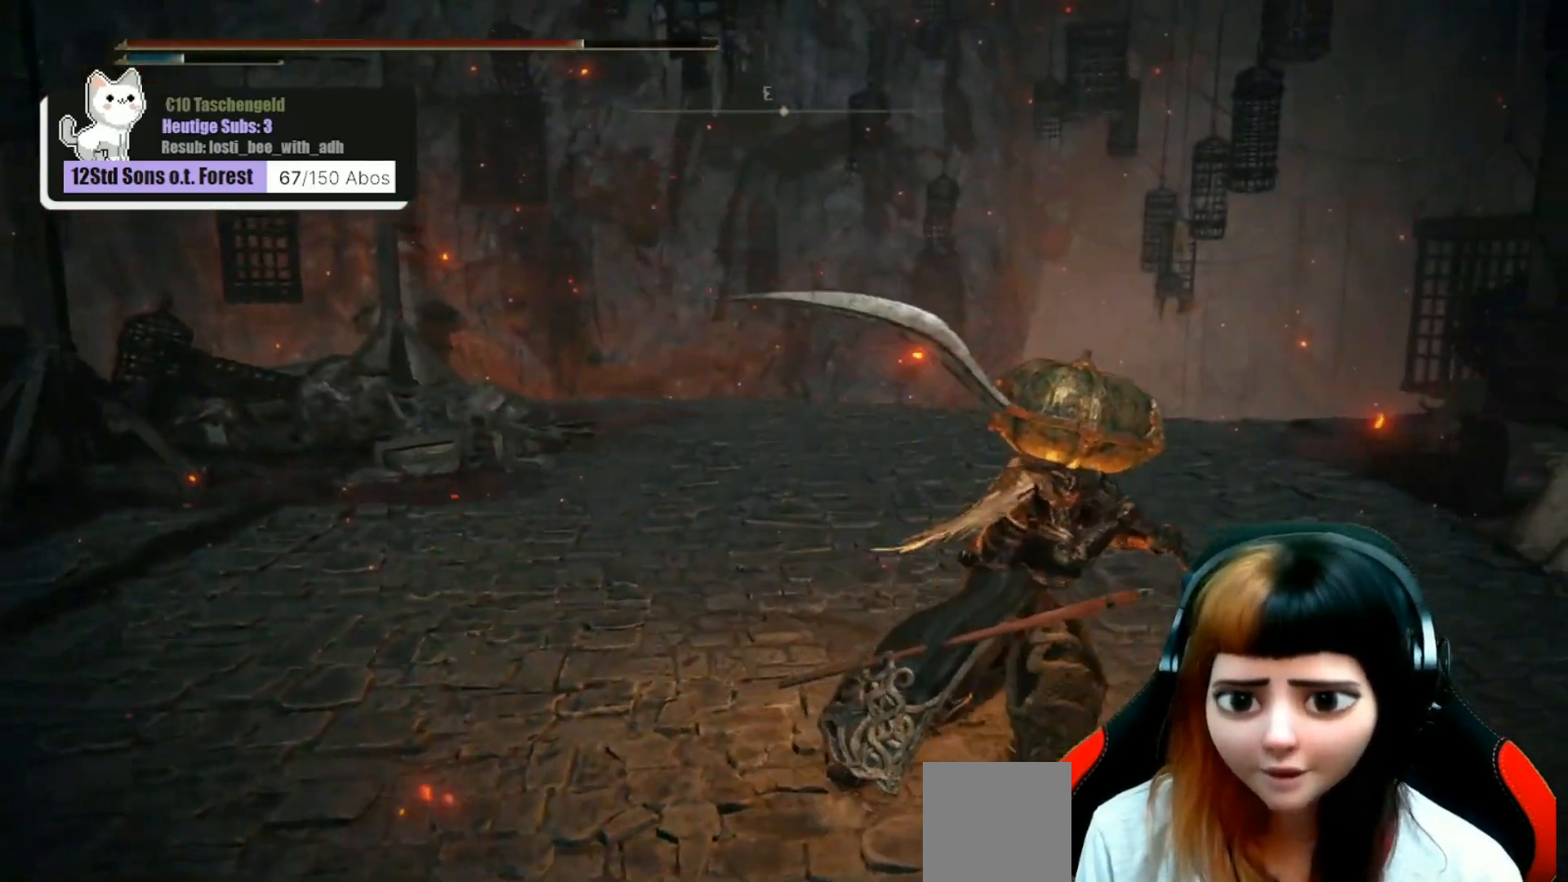
{"buttons": [], "left_stick": "up-right", "right_stick": "center", "events": [[200, "right_stick", "right"], [333, "left_stick", "up-right"], [467, "right_stick", "center"]]}
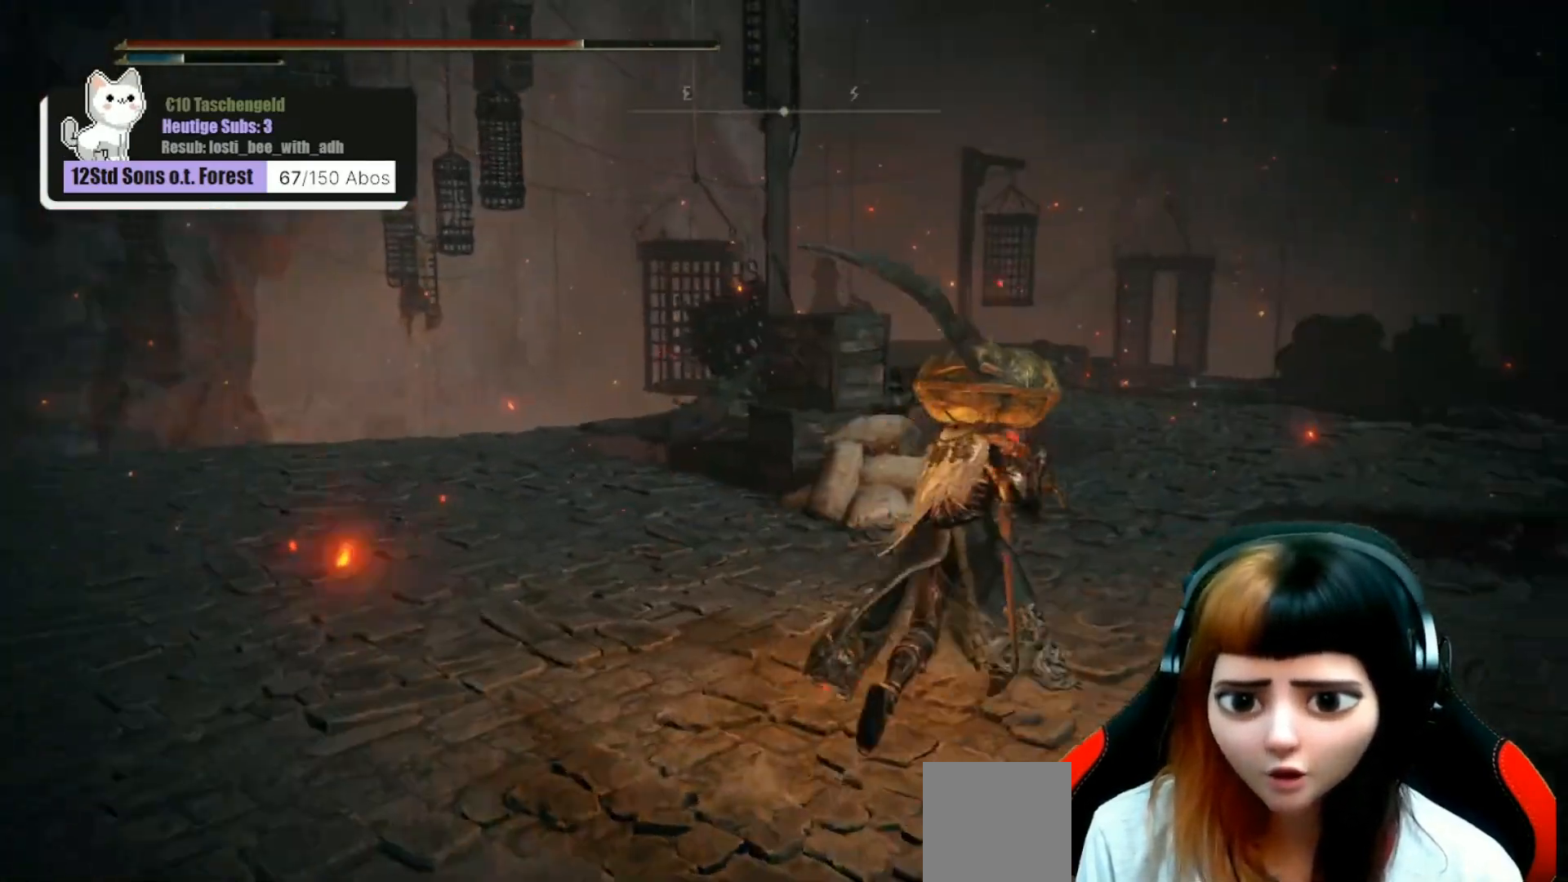
{"buttons": [], "left_stick": "up-right", "right_stick": "center", "events": []}
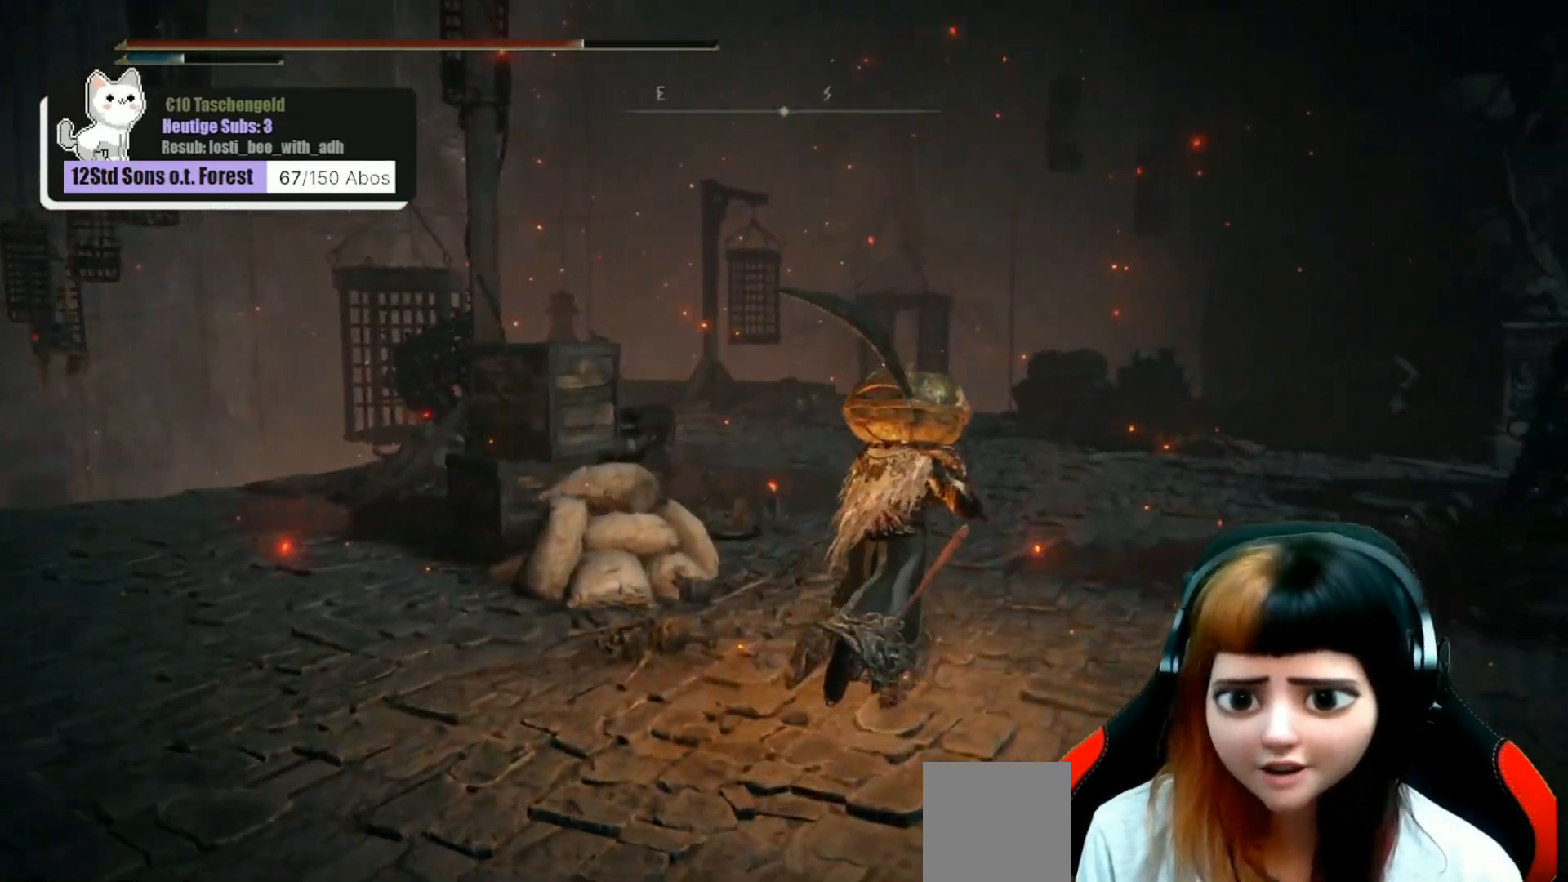
{"buttons": [], "left_stick": "up", "right_stick": "center", "events": [[133, "left_stick", "up"]]}
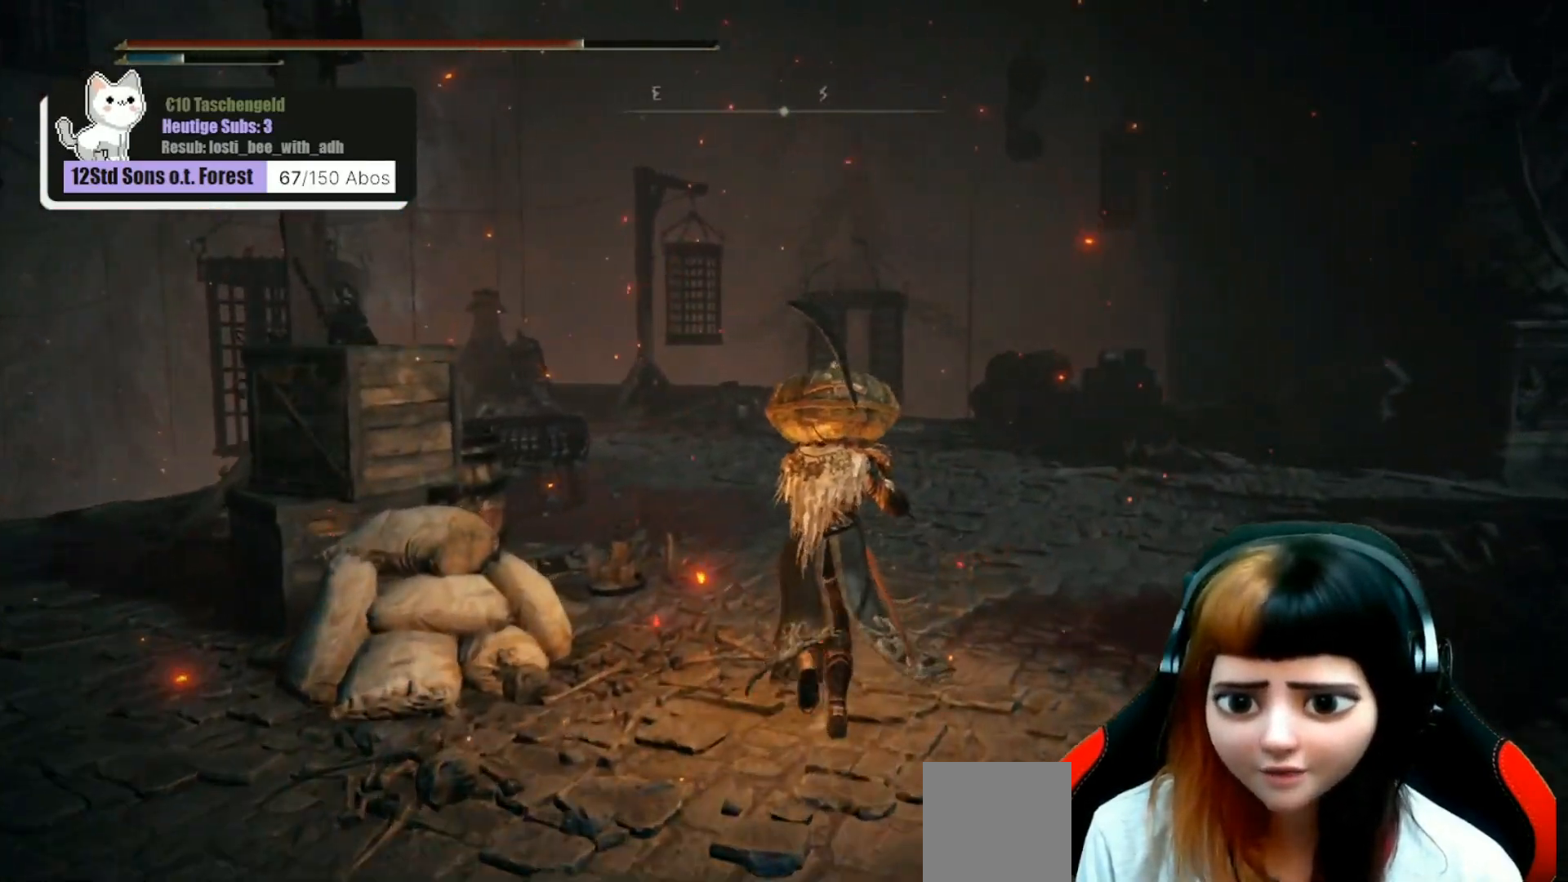
{"buttons": [], "left_stick": "up", "right_stick": "center", "events": []}
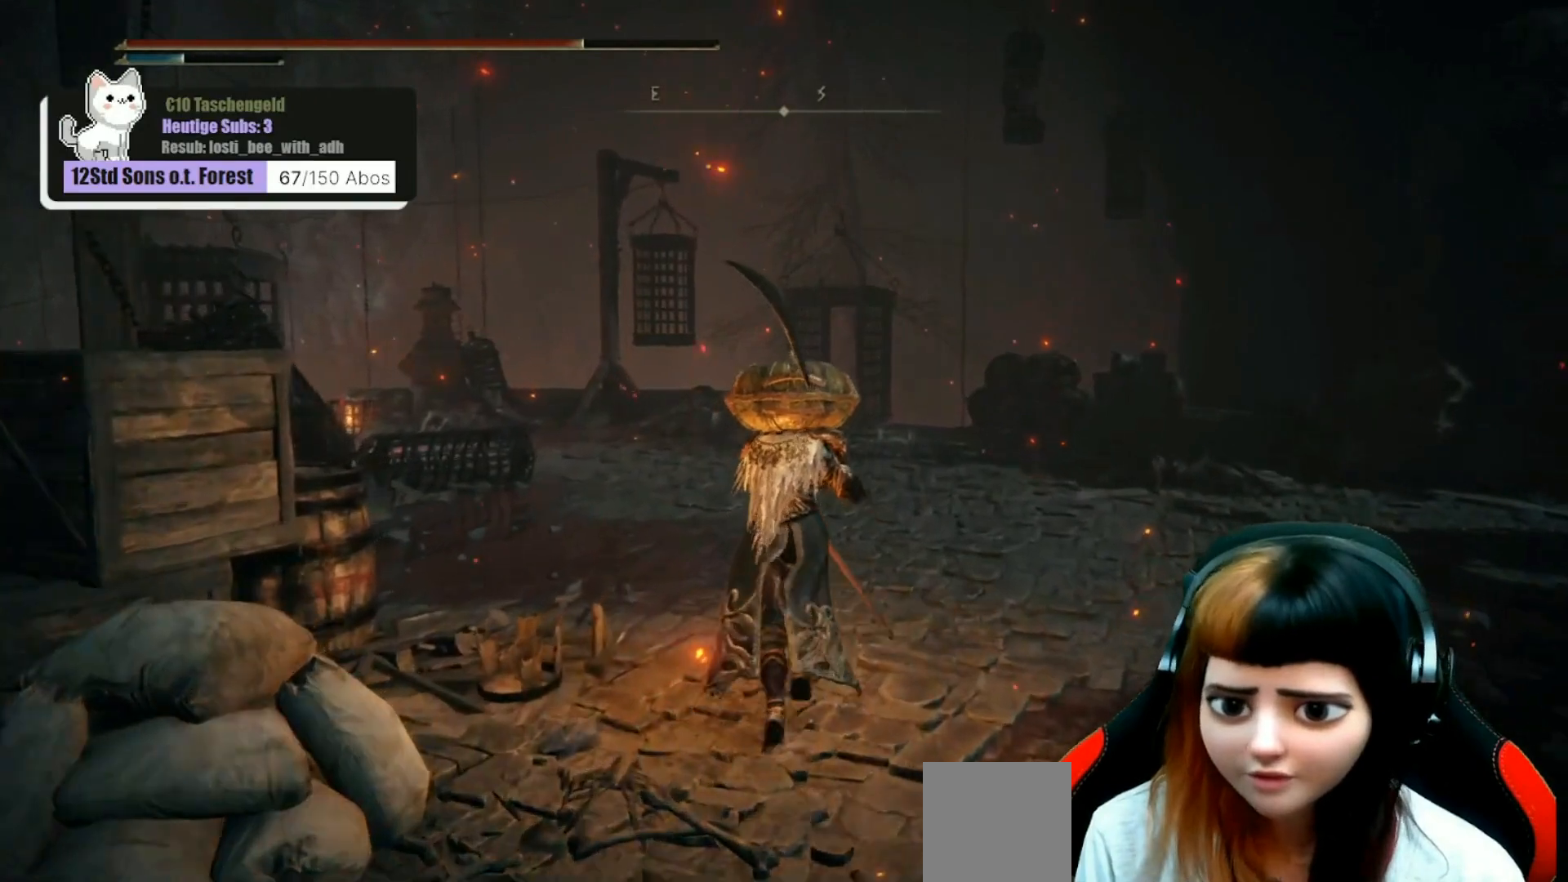
{"buttons": [], "left_stick": "up", "right_stick": "center", "events": []}
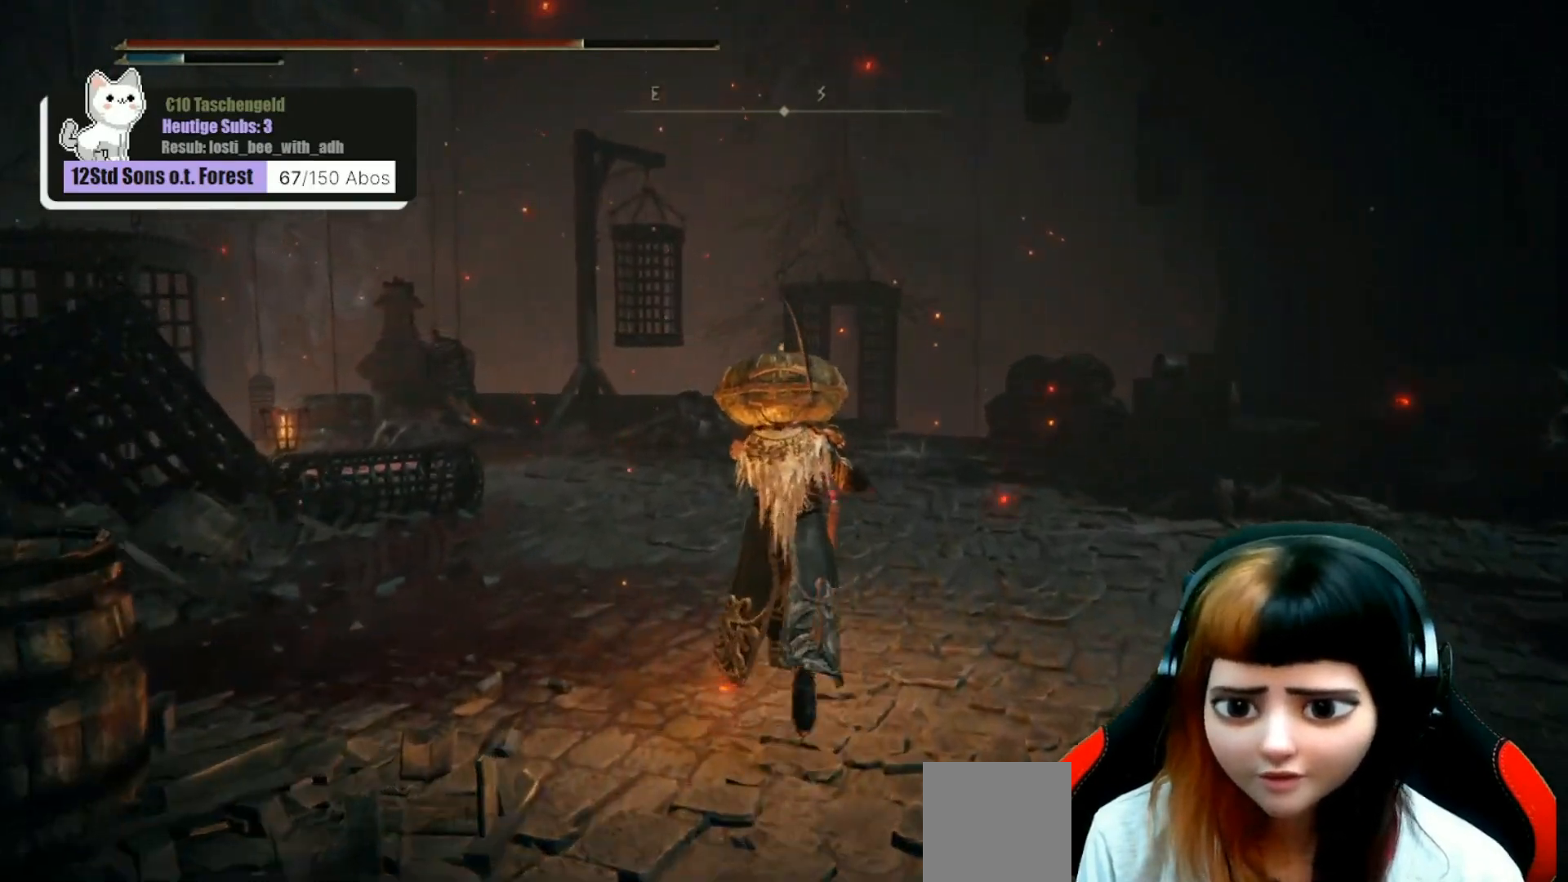
{"buttons": [], "left_stick": "up", "right_stick": "left", "events": [[67, "right_stick", "left"], [233, "right_stick", "center"], [467, "right_stick", "left"]]}
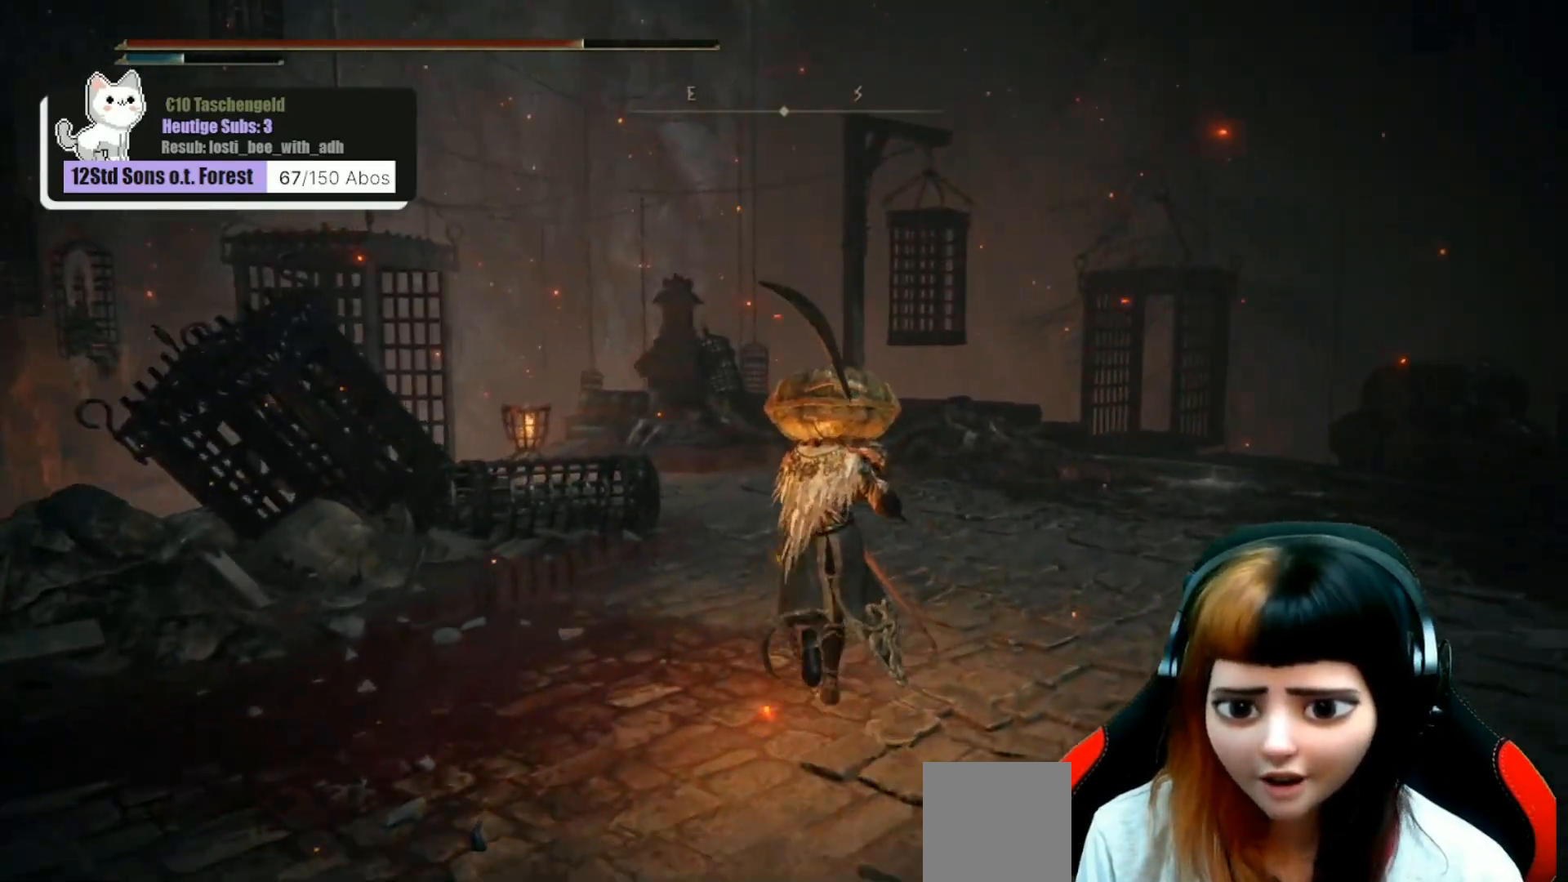
{"buttons": [], "left_stick": "up-right", "right_stick": "center", "events": [[33, "left_stick", "up-right"], [467, "right_stick", "center"]]}
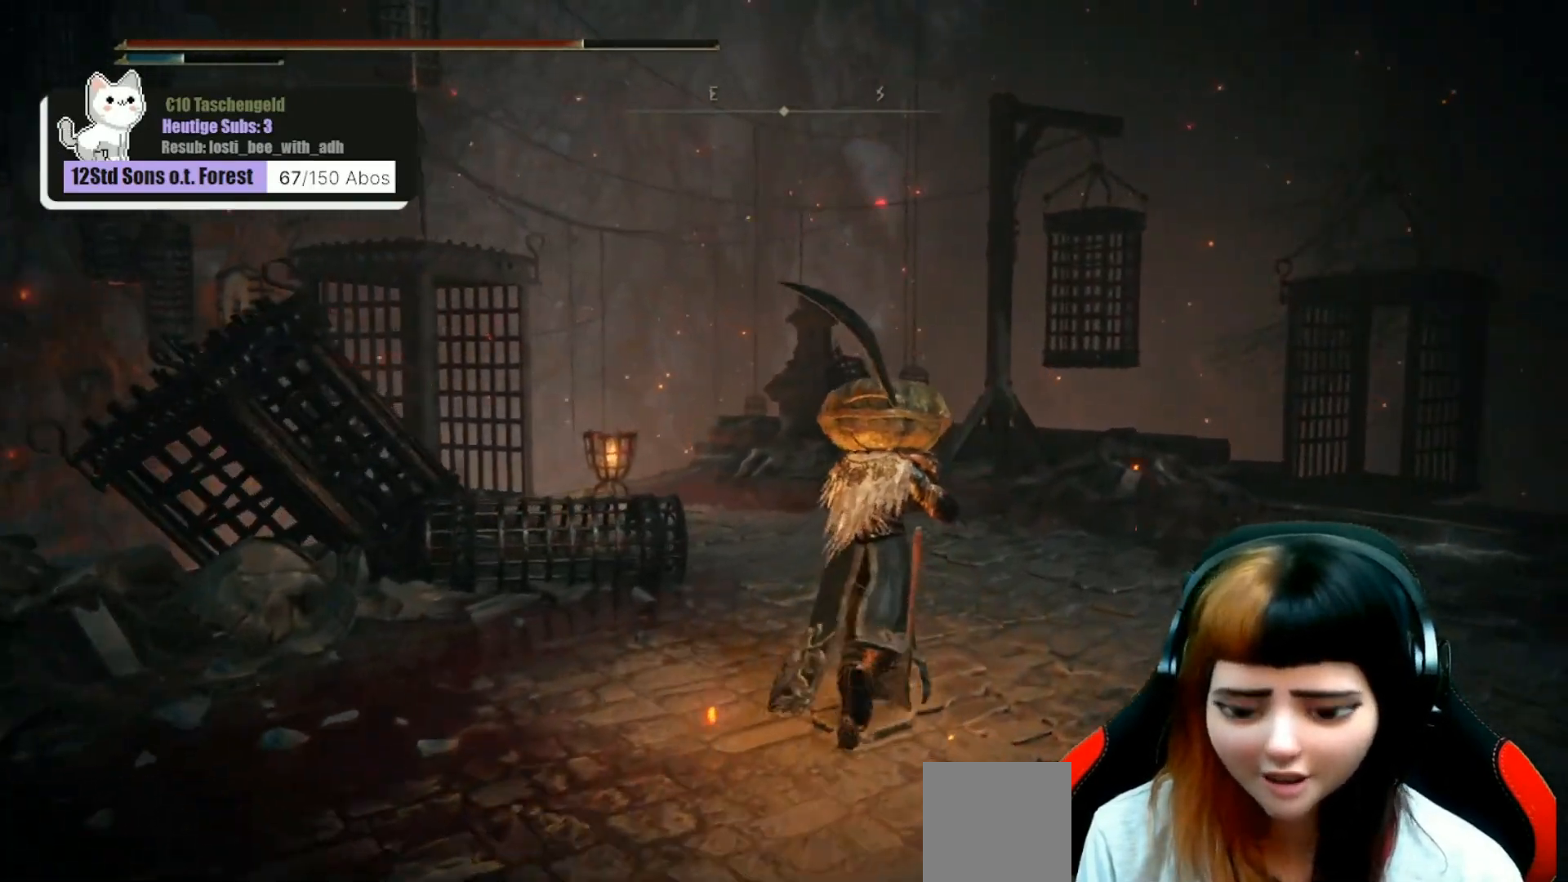
{"buttons": [], "left_stick": "center", "right_stick": "center", "events": [[133, "left_stick", "center"]]}
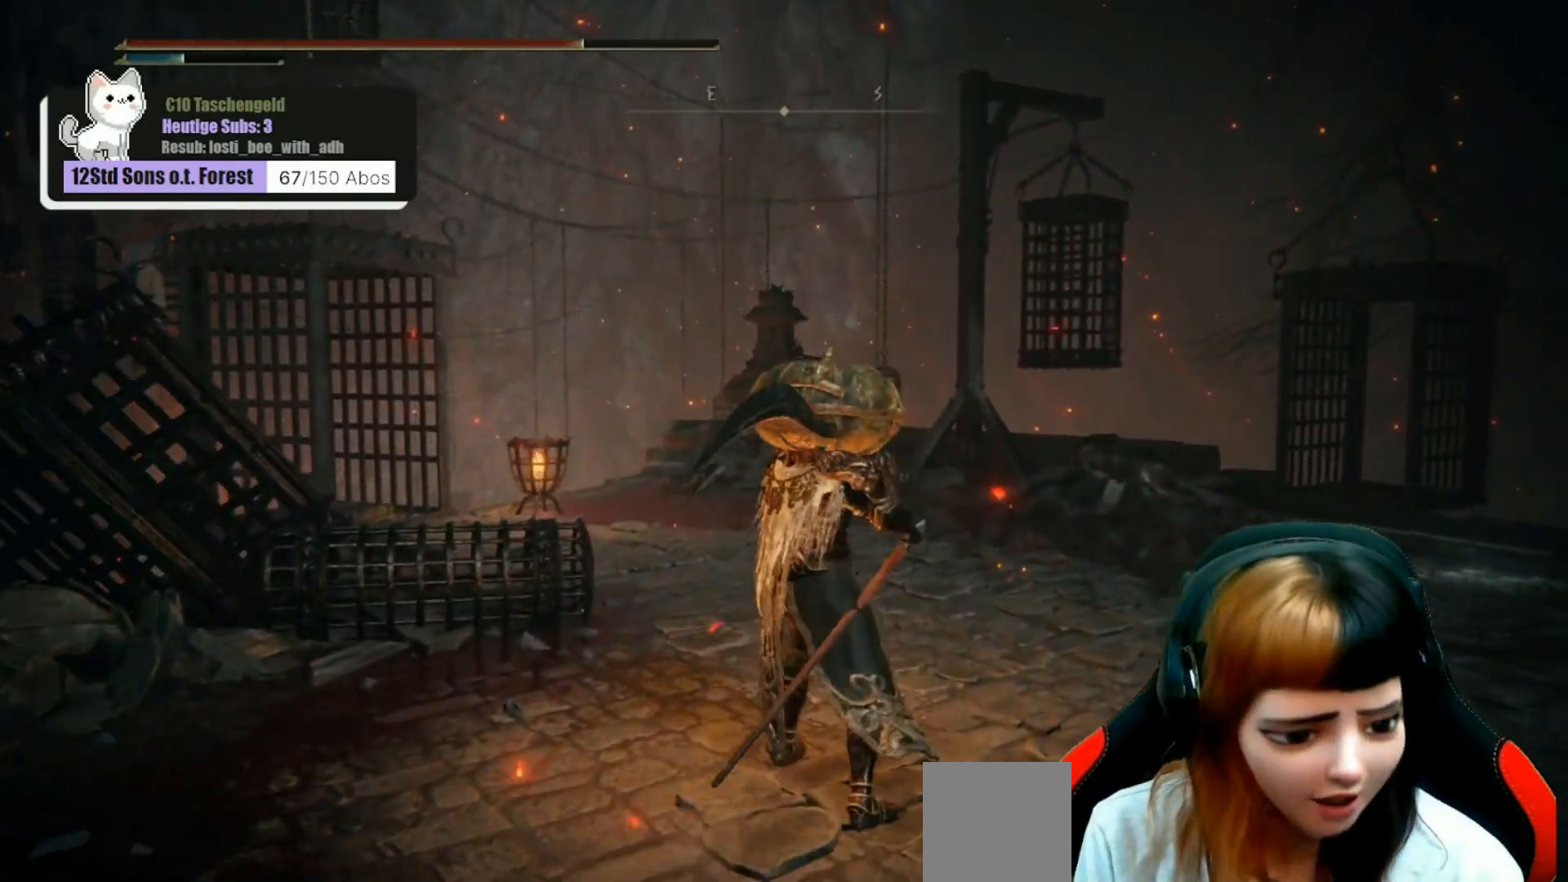
{"buttons": [], "left_stick": "up", "right_stick": "center", "events": [[200, "right_stick", "left"], [400, "right_stick", "center"], [500, "left_stick", "up"]]}
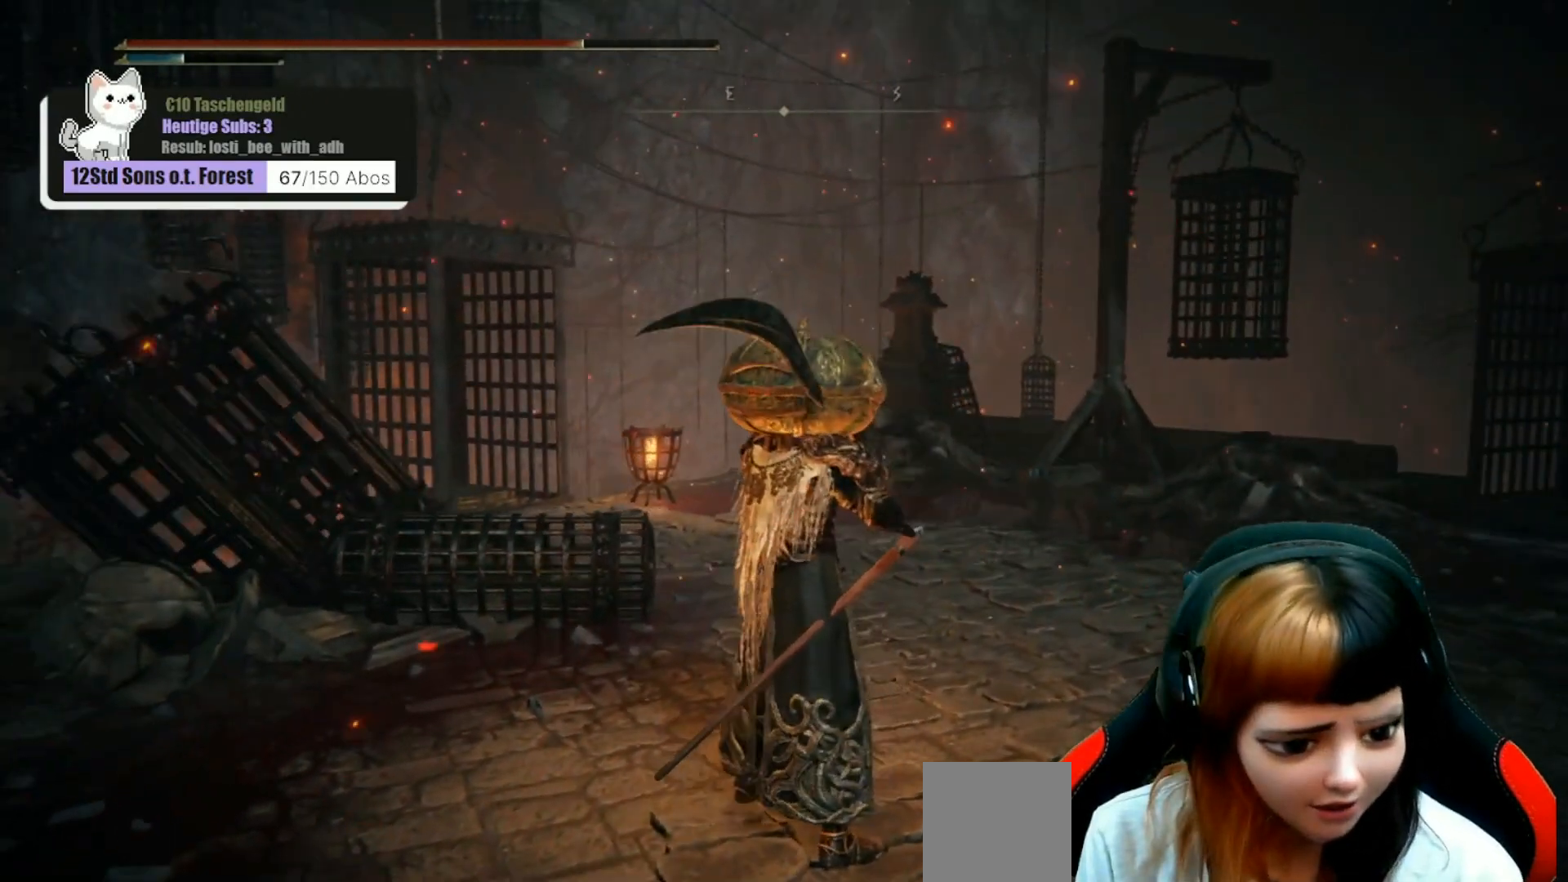
{"buttons": [], "left_stick": "up", "right_stick": "down-left", "events": [[33, "left_stick", "up-right"], [367, "left_stick", "up"], [400, "right_stick", "down-left"]]}
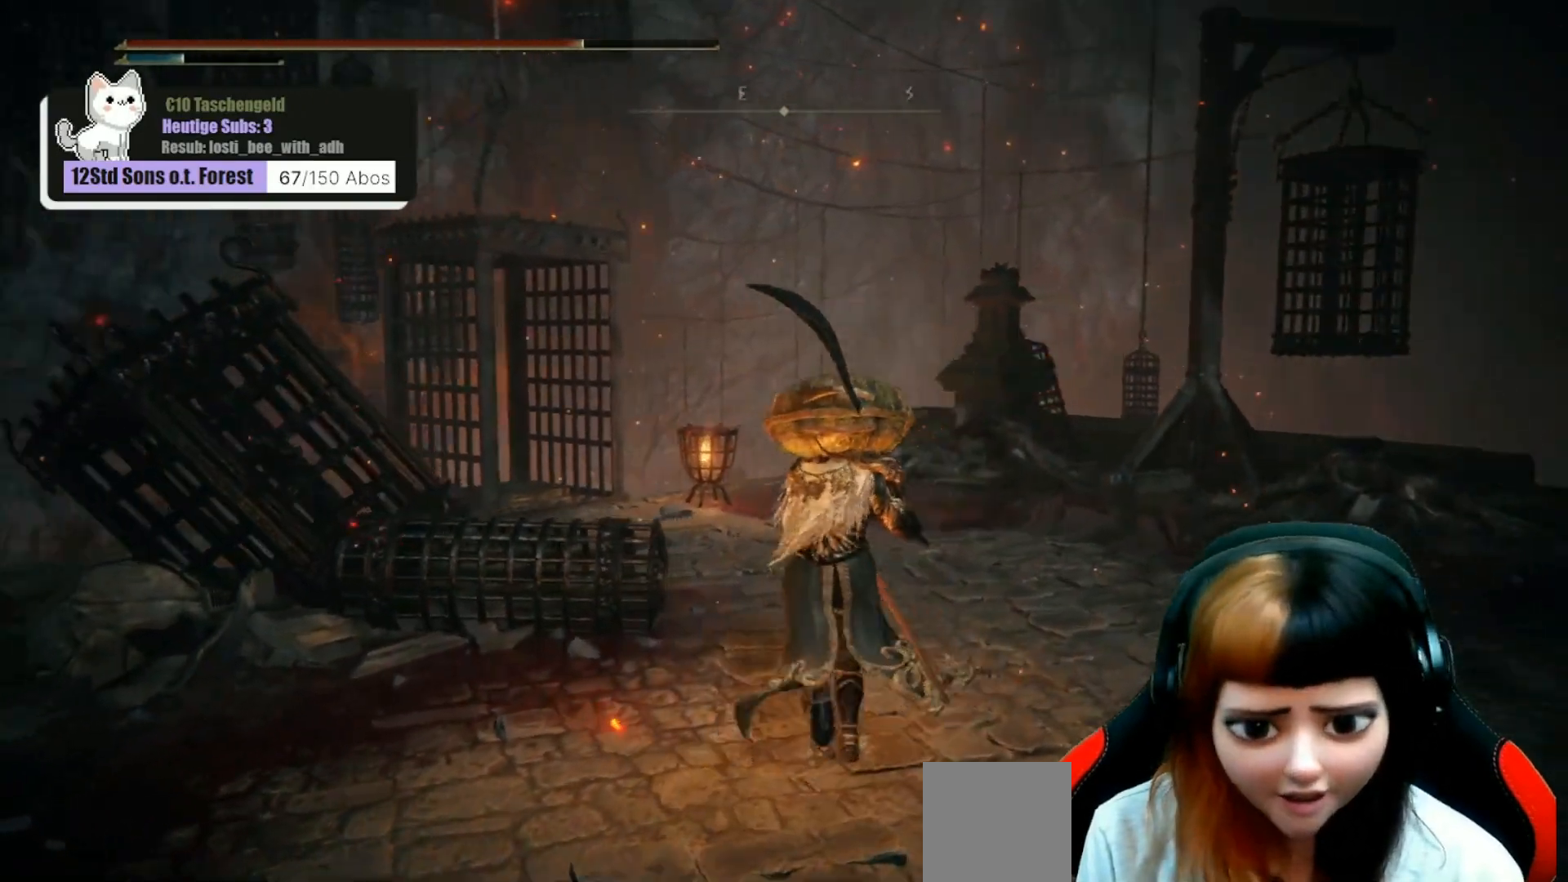
{"buttons": [], "left_stick": "up", "right_stick": "center", "events": [[167, "right_stick", "center"]]}
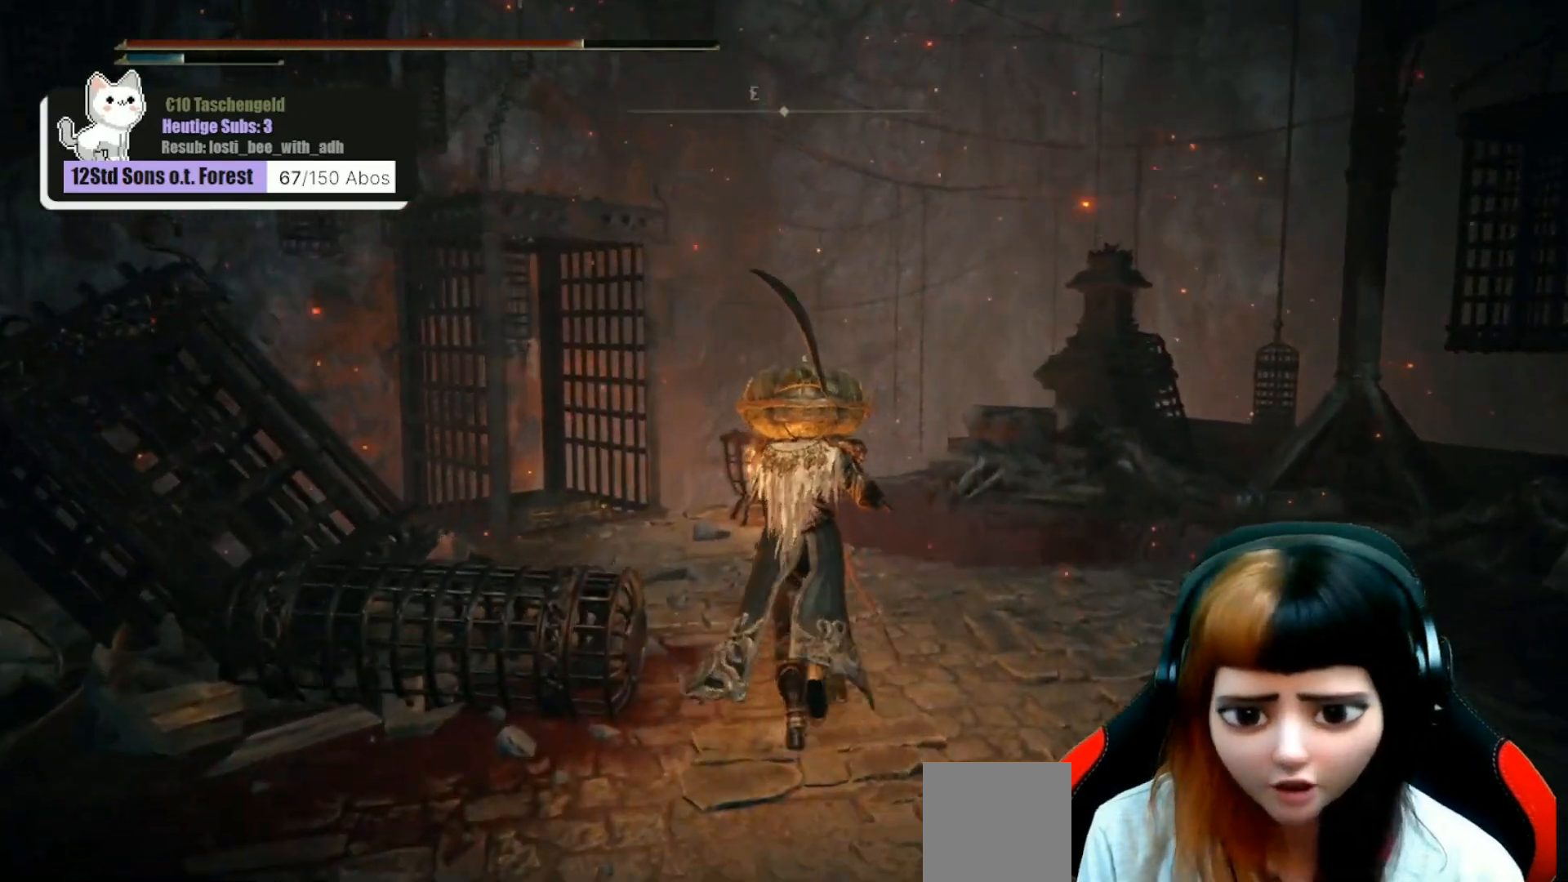
{"buttons": [], "left_stick": "up-left", "right_stick": "center", "events": [[233, "left_stick", "up-left"], [233, "right_stick", "down-left"], [433, "right_stick", "center"]]}
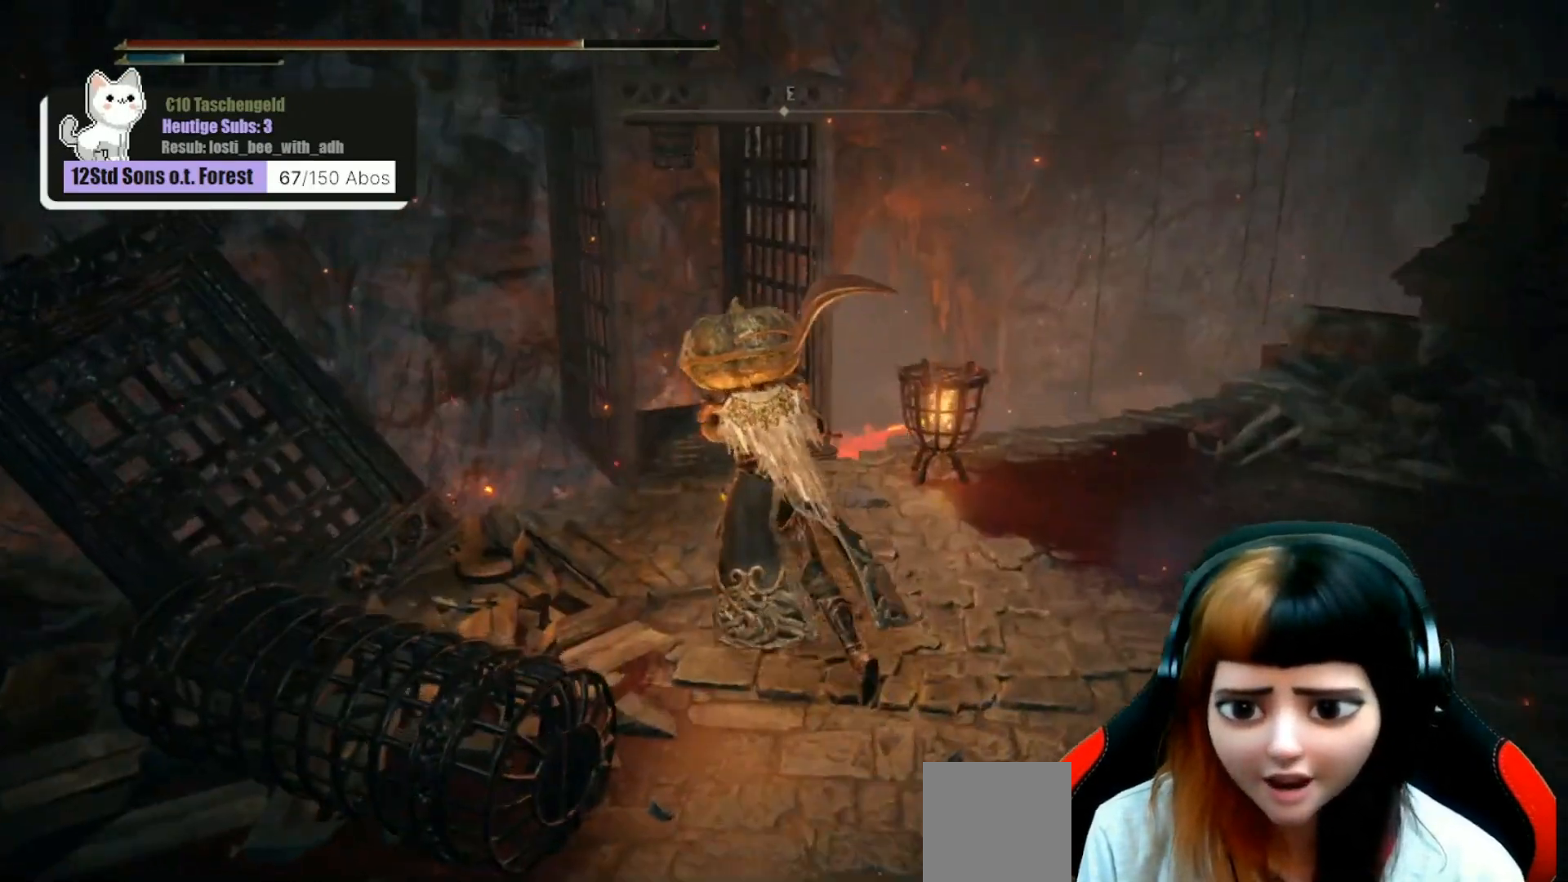
{"buttons": [], "left_stick": "up", "right_stick": "center", "events": [[67, "left_stick", "up"]]}
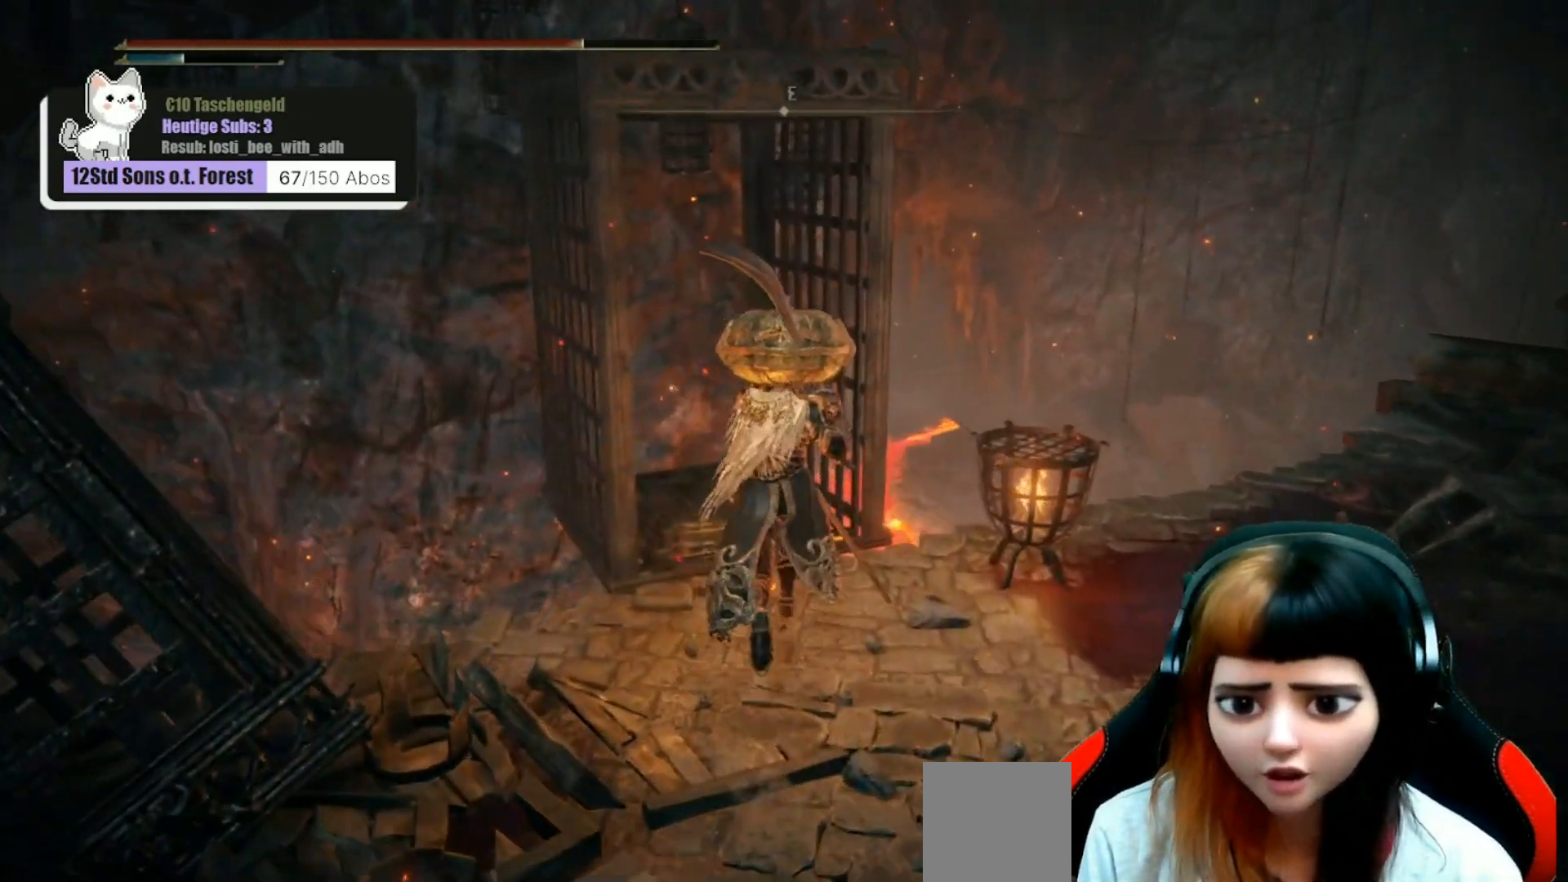
{"buttons": [], "left_stick": "center", "right_stick": "center", "events": [[333, "left_stick", "up-left"], [500, "left_stick", "center"]]}
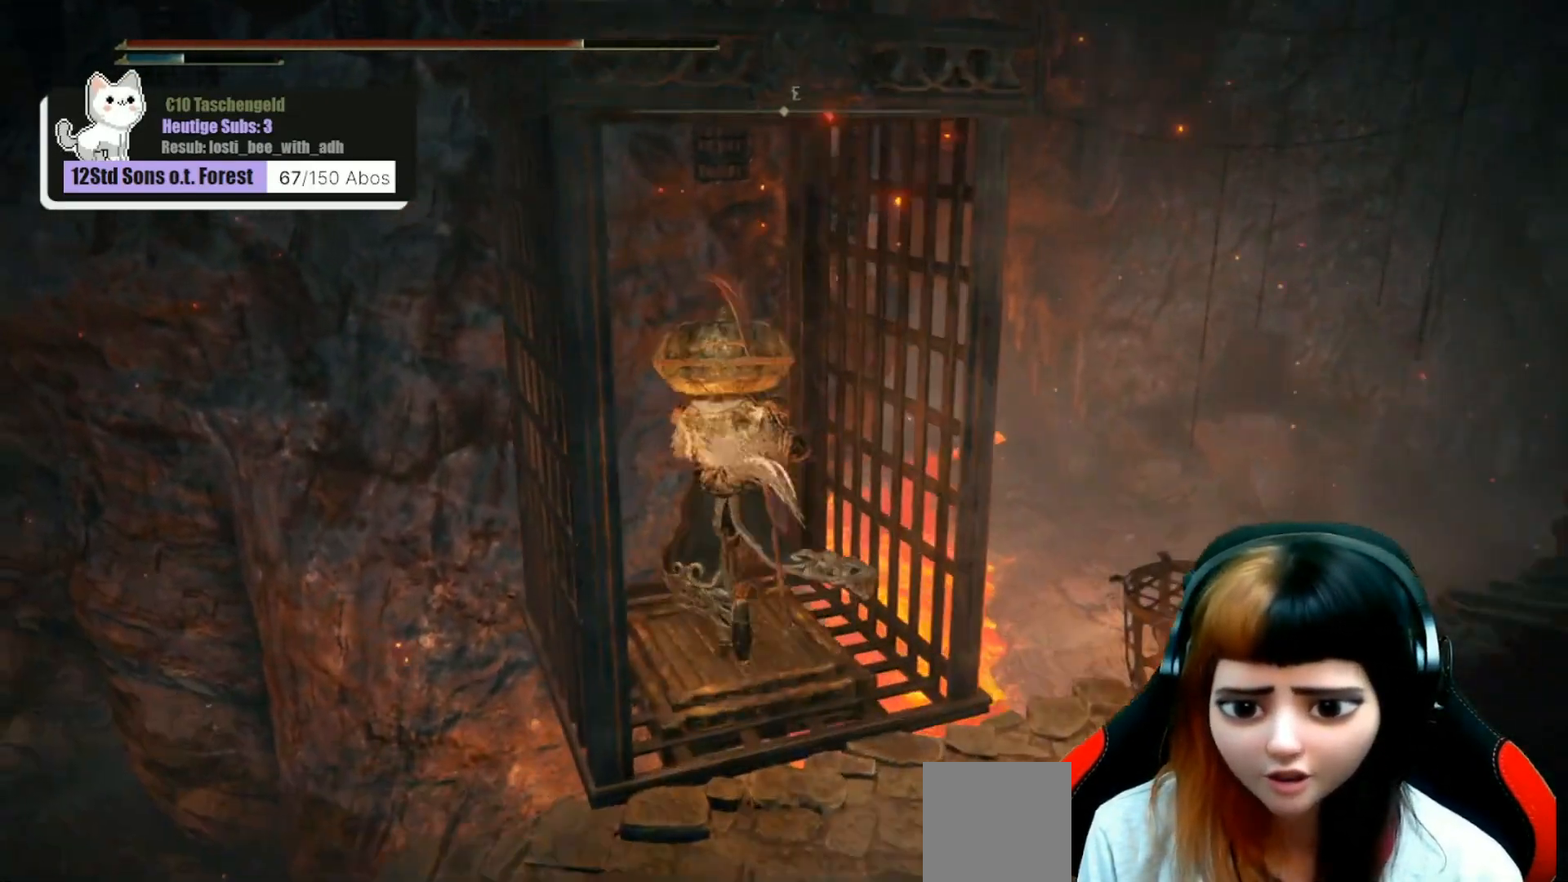
{"buttons": [], "left_stick": "center", "right_stick": "center", "events": [[300, "left_stick", "down"], [433, "left_stick", "center"]]}
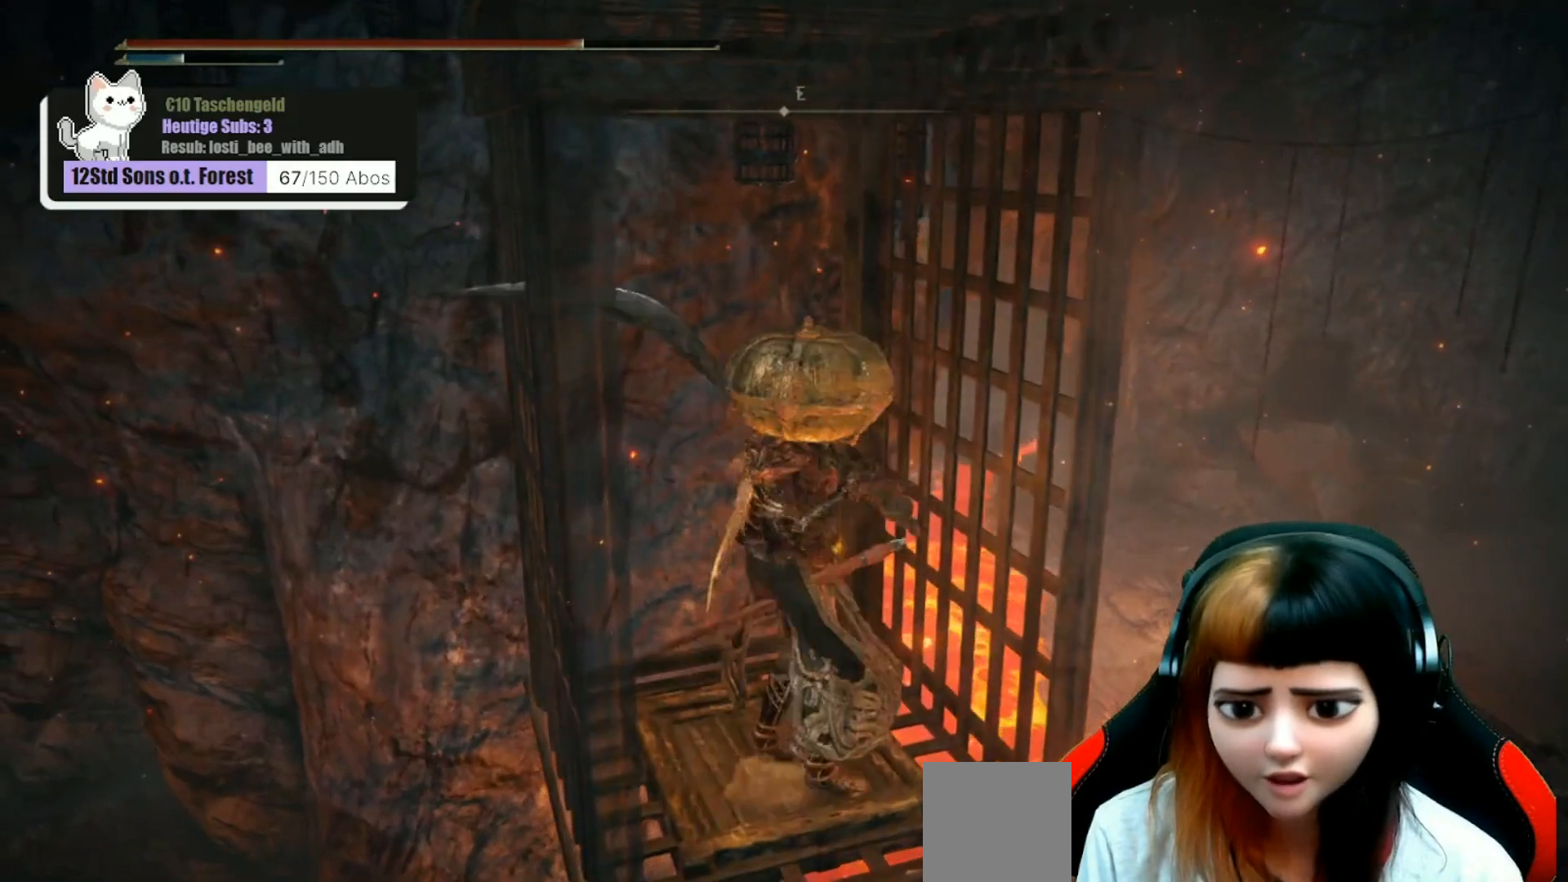
{"buttons": [], "left_stick": "center", "right_stick": "center", "events": []}
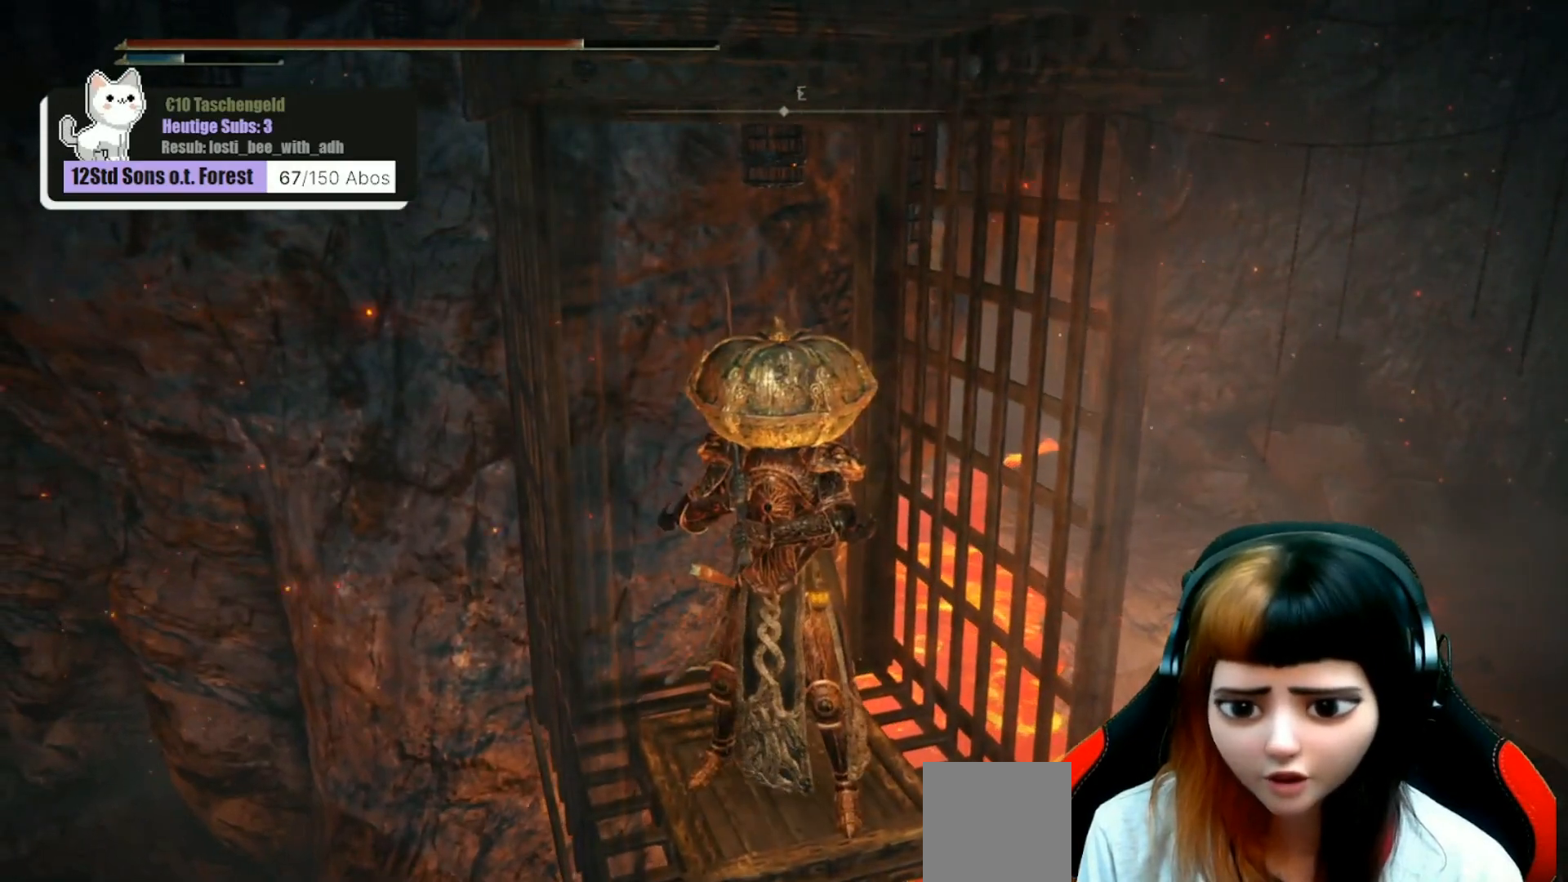
{"buttons": [], "left_stick": "center", "right_stick": "center", "events": []}
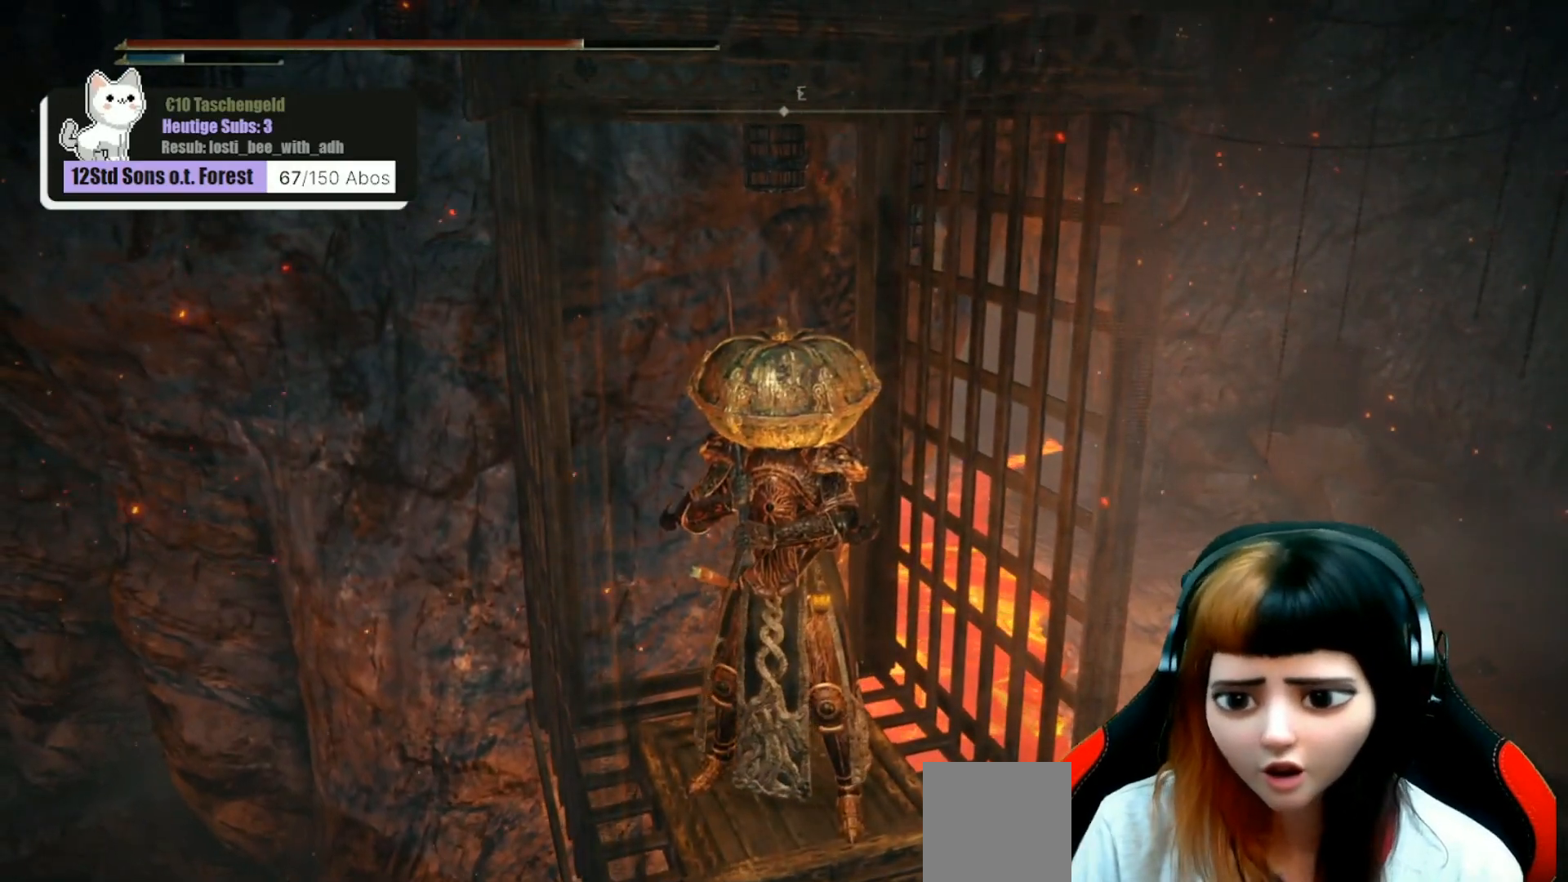
{"buttons": [], "left_stick": "center", "right_stick": "center", "events": []}
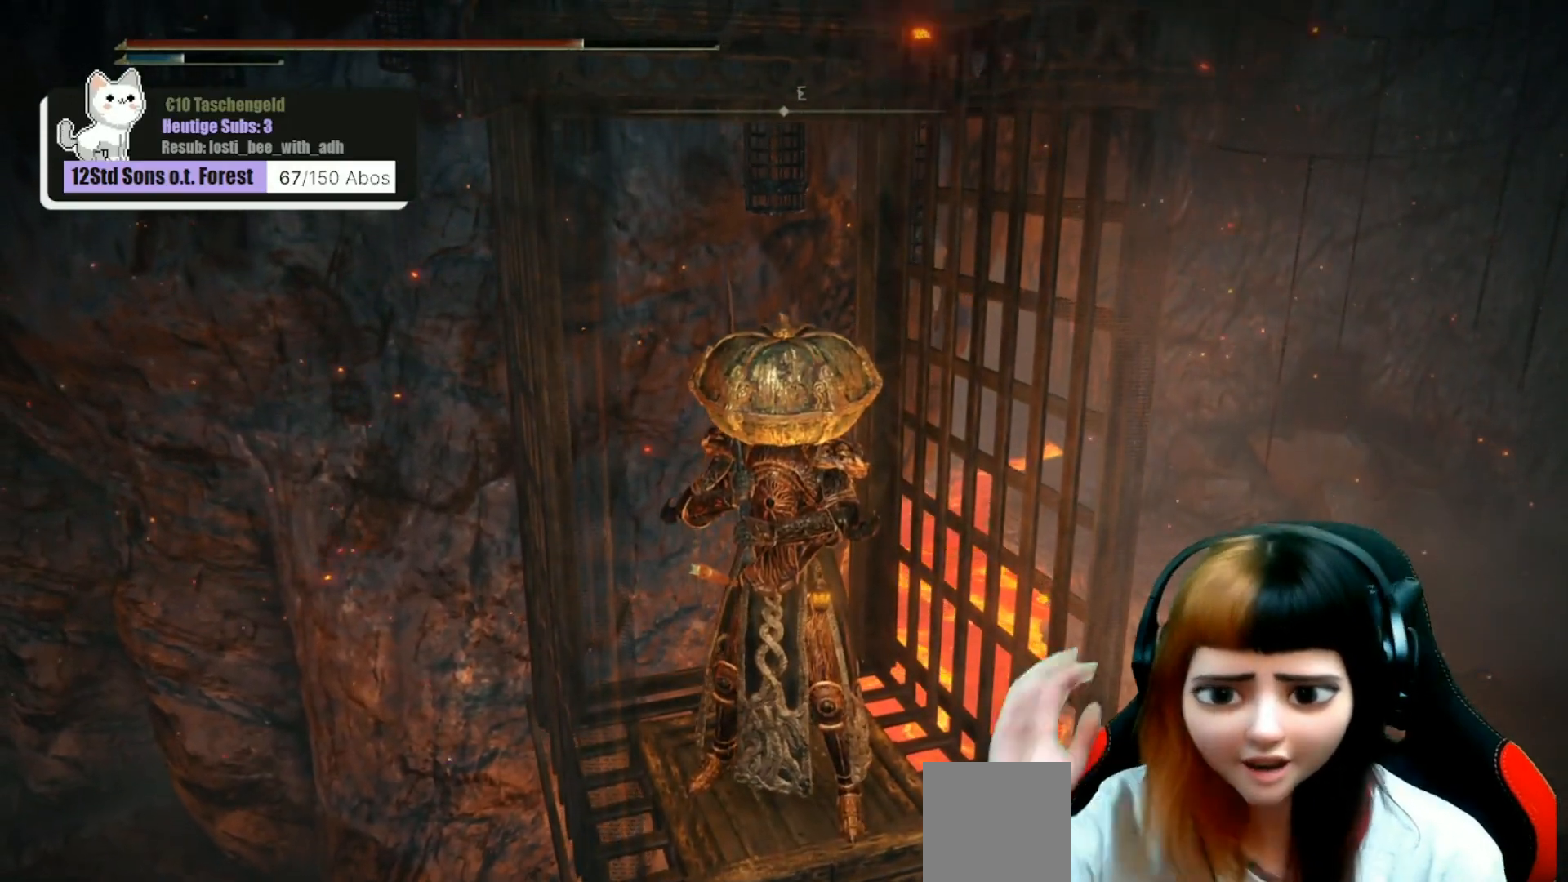
{"buttons": [], "left_stick": "center", "right_stick": "center", "events": []}